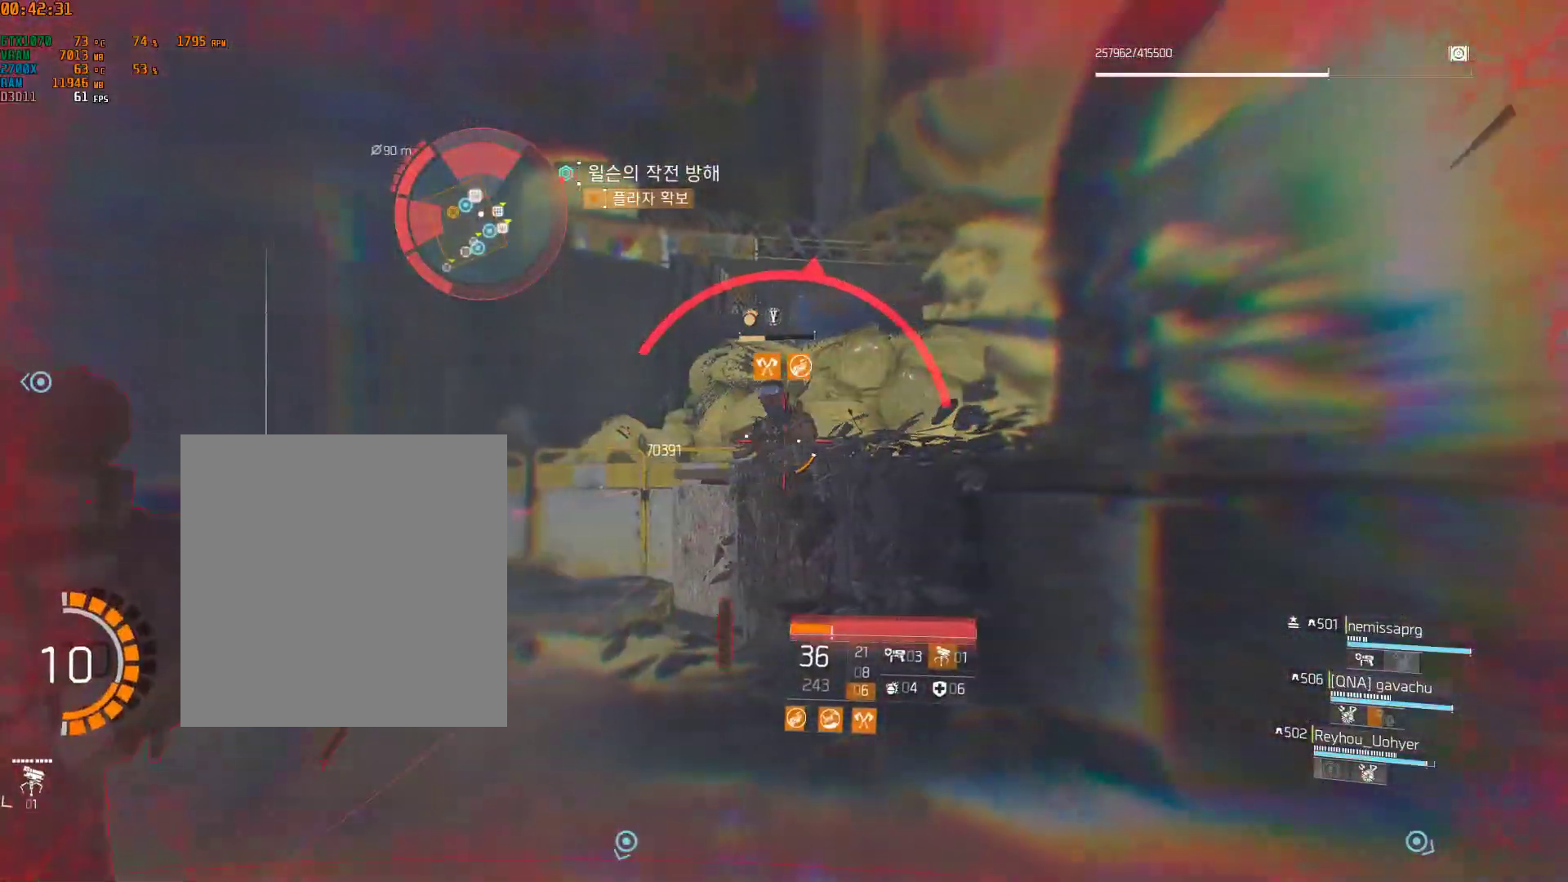
Gameplay with a controller (Xbox layout); each line is a JSON object with the inputs held at the frame after it (dt_ms = milliseconds from this image to that frame). "events" lists button and stick changes between this image and that frame as [ms after this image, input, new state], when the widget could be followed in between. Not read: DPAD_DOWN DPAD_LEFT DPAD_RIGHT DPAD_UP HOME L1 L2 L3 R1 R2 R3 TOUCHPAD other_buttons right_stick.
{"dt_ms": 500, "buttons": [], "left_stick": "up-right", "events": [[167, "A", "down"], [167, "left_stick", "up-right"], [233, "A", "up"]]}
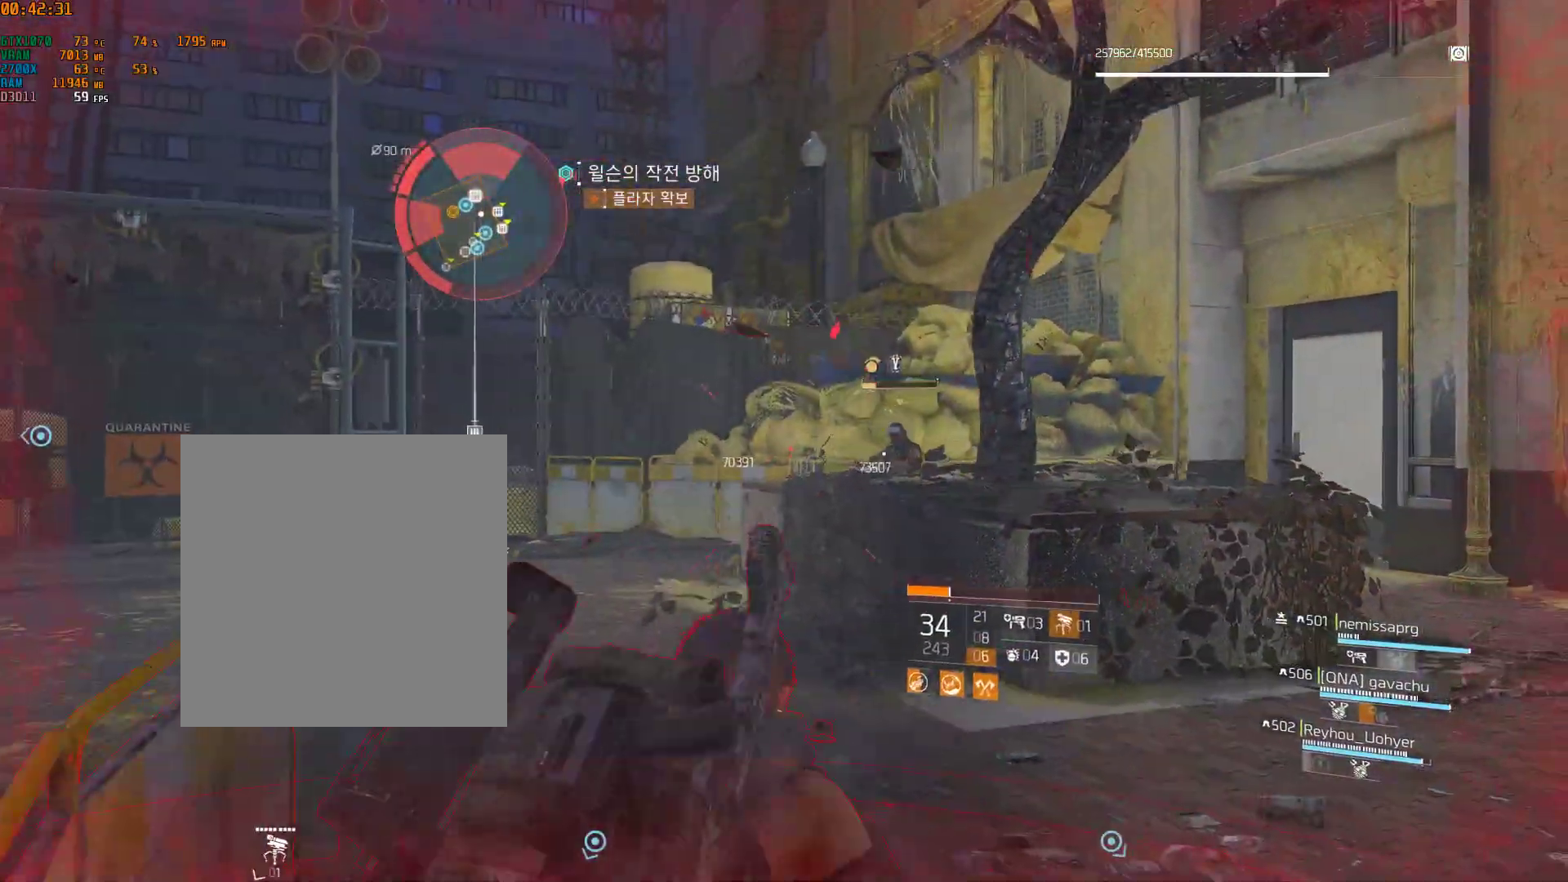
{"dt_ms": 500, "buttons": [], "left_stick": "up", "events": [[183, "left_stick", "up"]]}
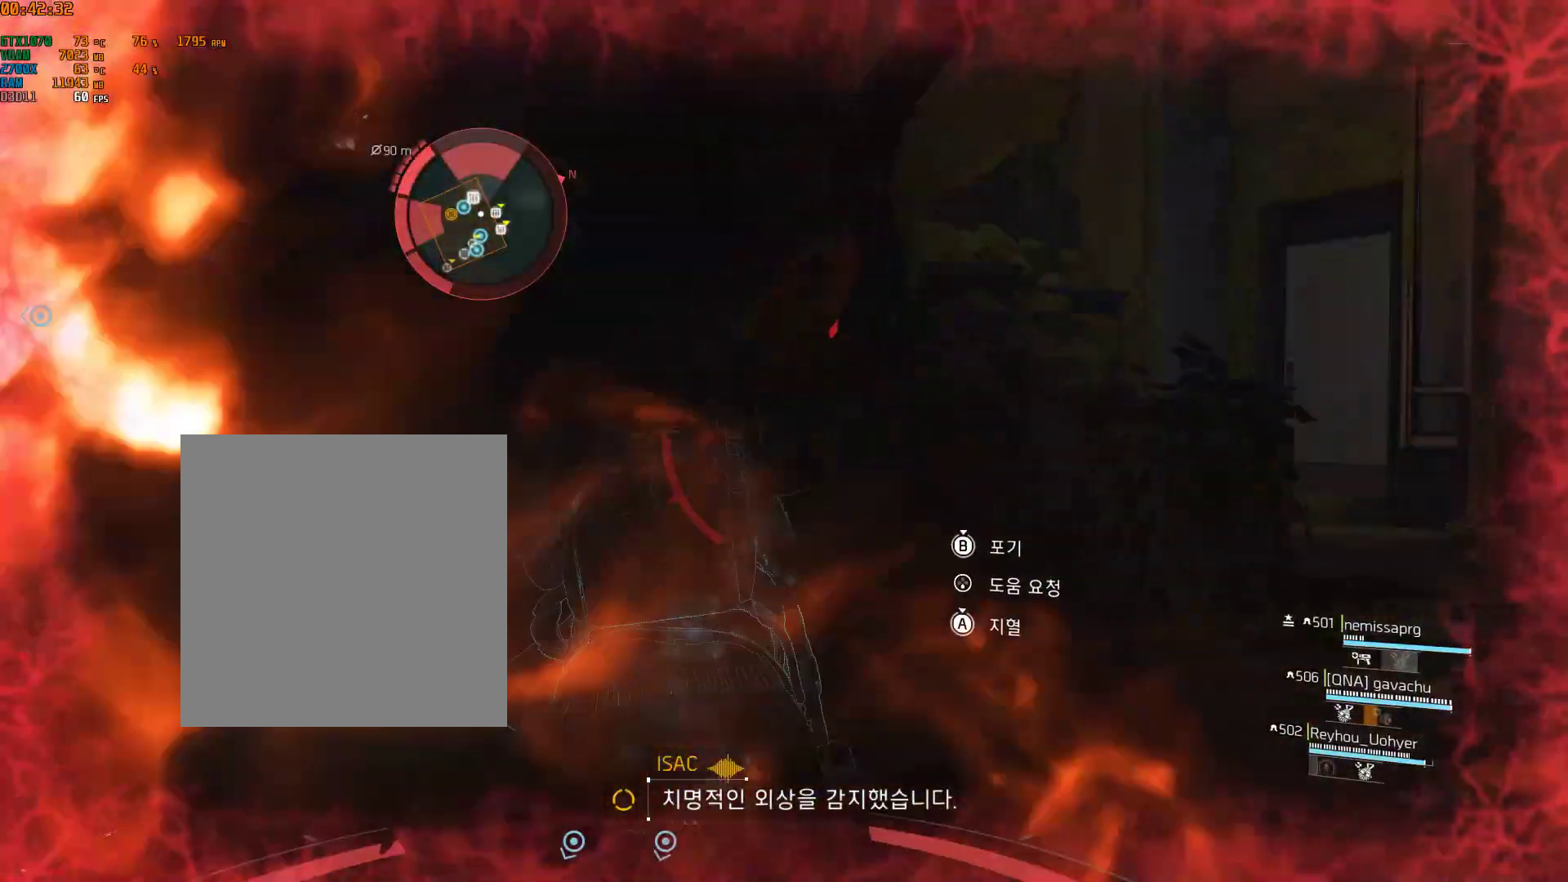
{"dt_ms": 500, "buttons": [], "left_stick": "up-right", "events": [[400, "left_stick", "up-right"]]}
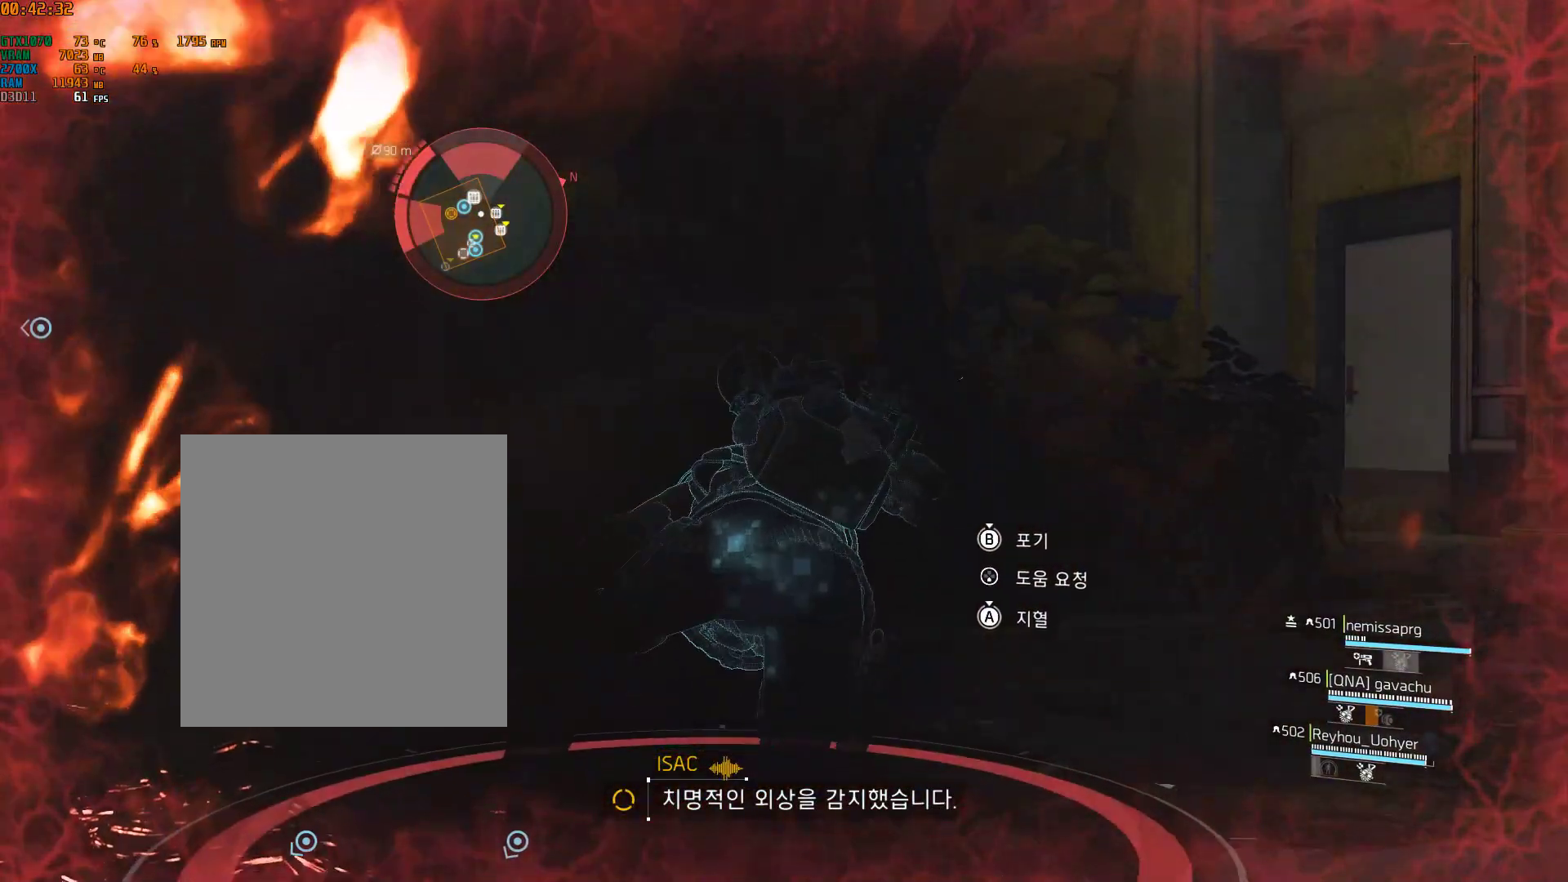
{"dt_ms": 500, "buttons": [], "left_stick": "center", "events": [[117, "left_stick", "center"]]}
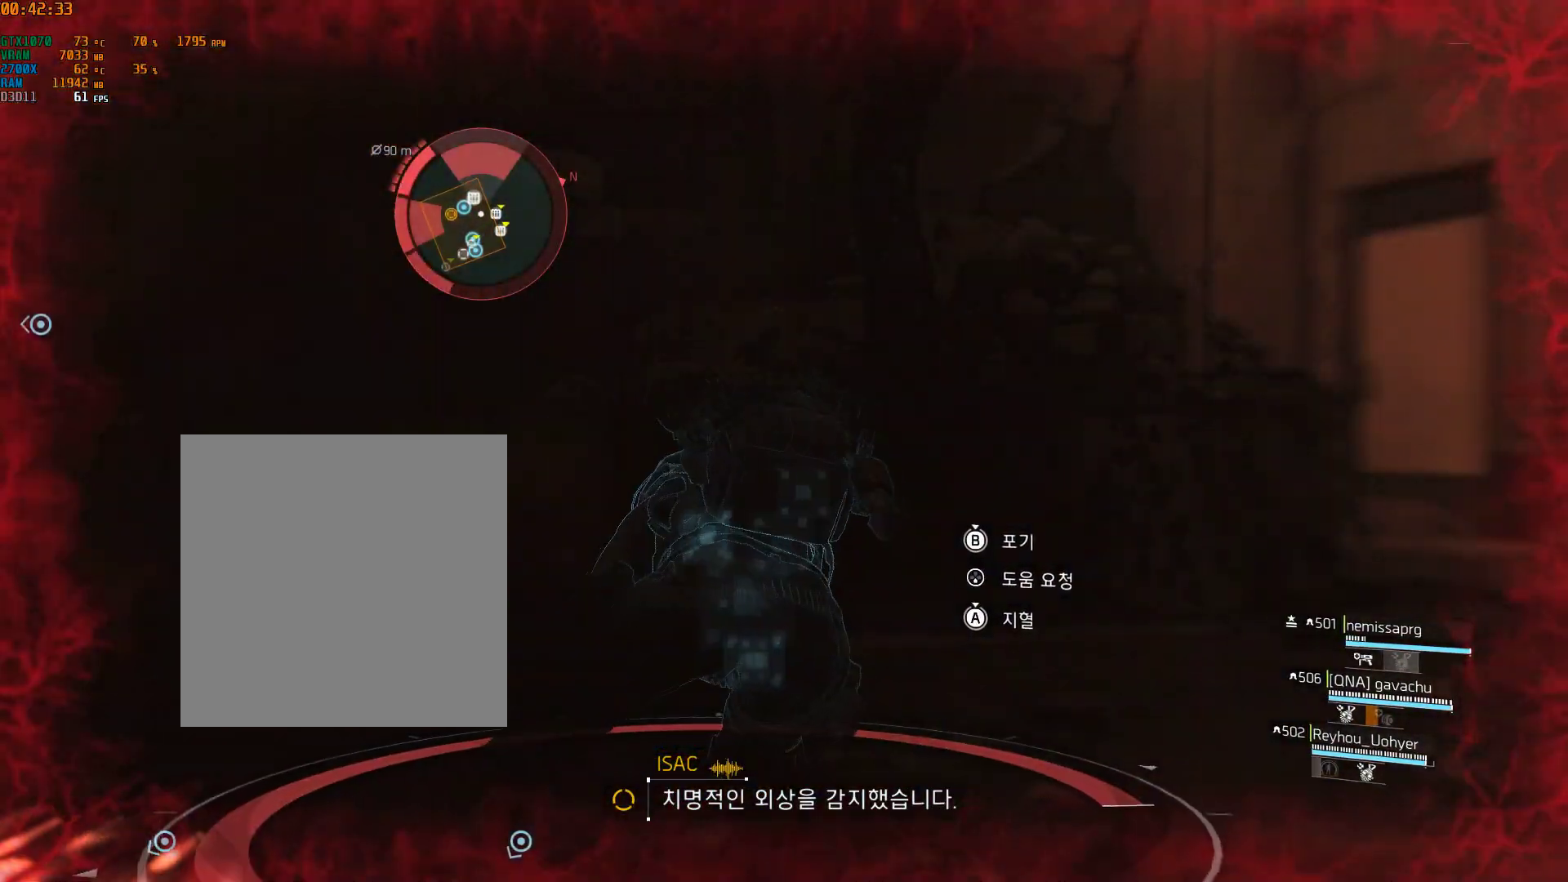
{"dt_ms": 500, "buttons": [], "left_stick": "up", "events": [[400, "left_stick", "up"]]}
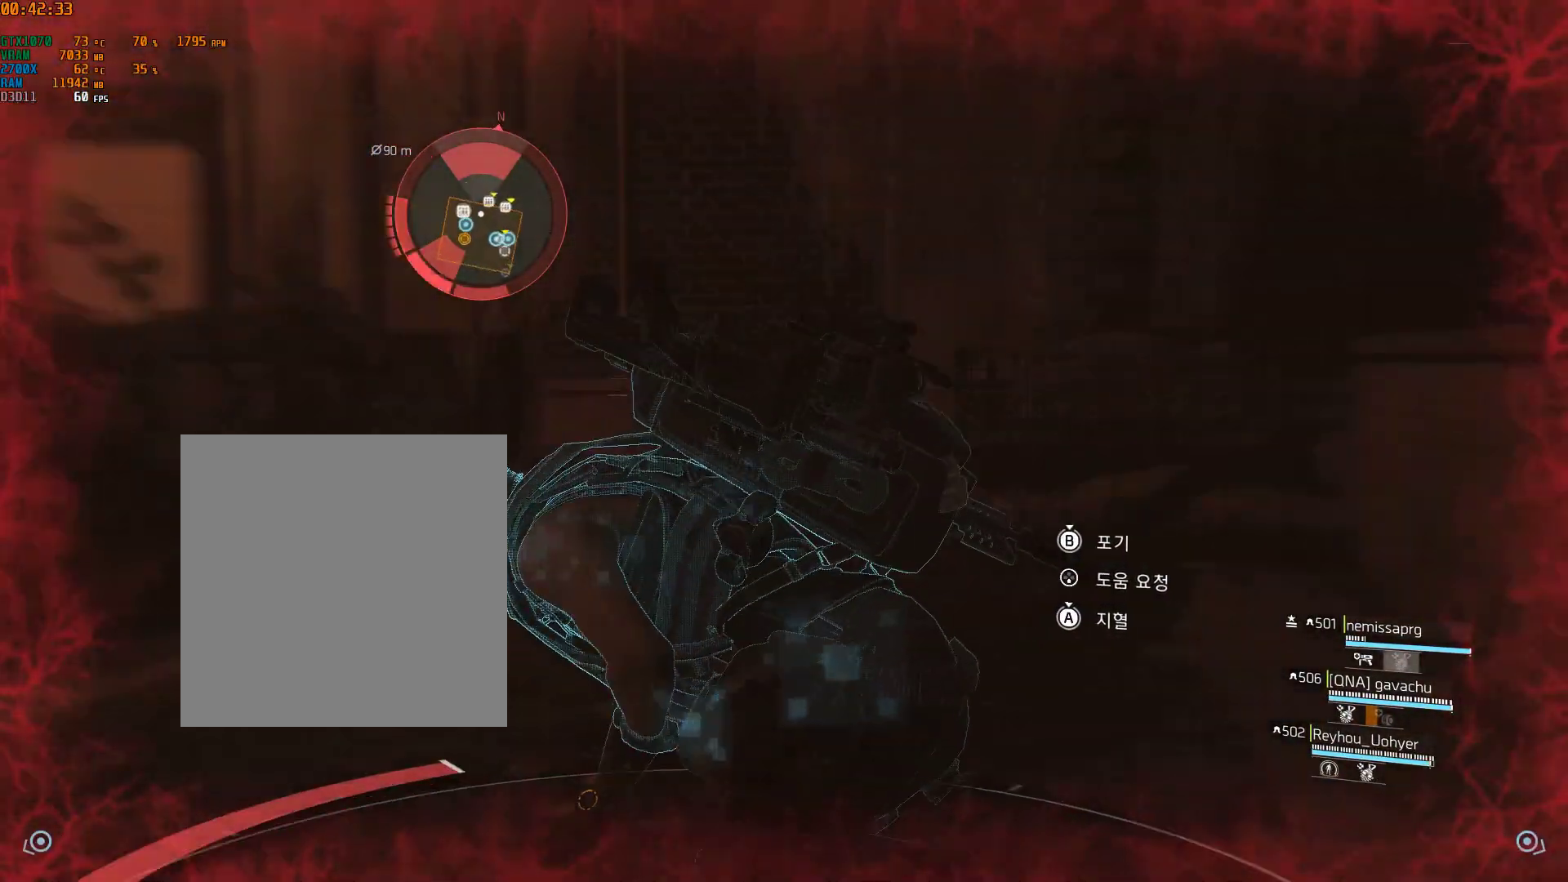
{"dt_ms": 500, "buttons": [], "left_stick": "up", "events": []}
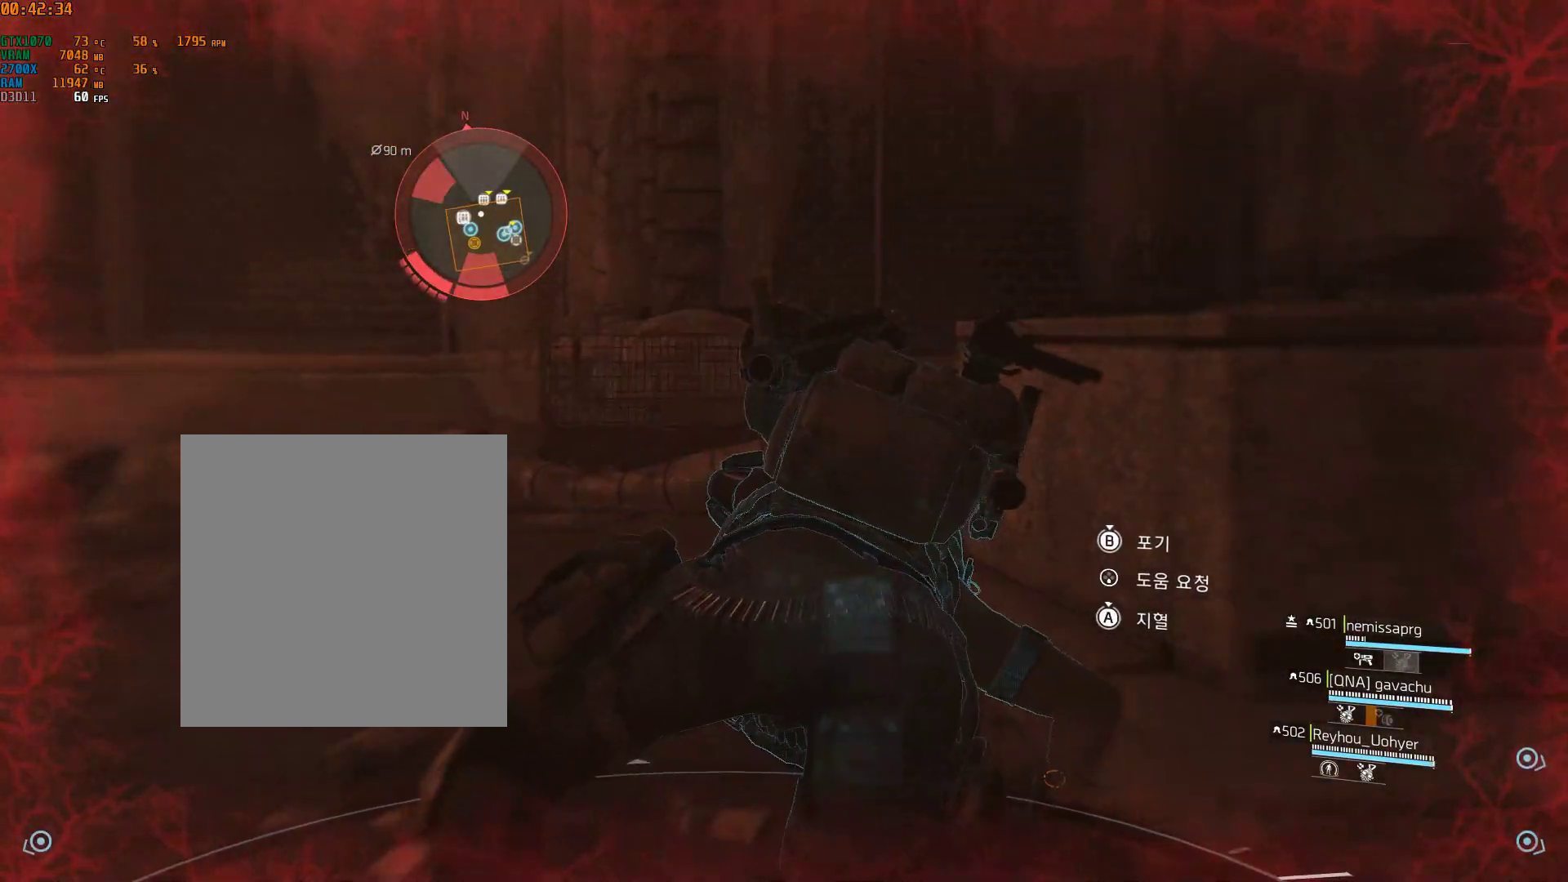
{"dt_ms": 500, "buttons": [], "left_stick": "up", "events": []}
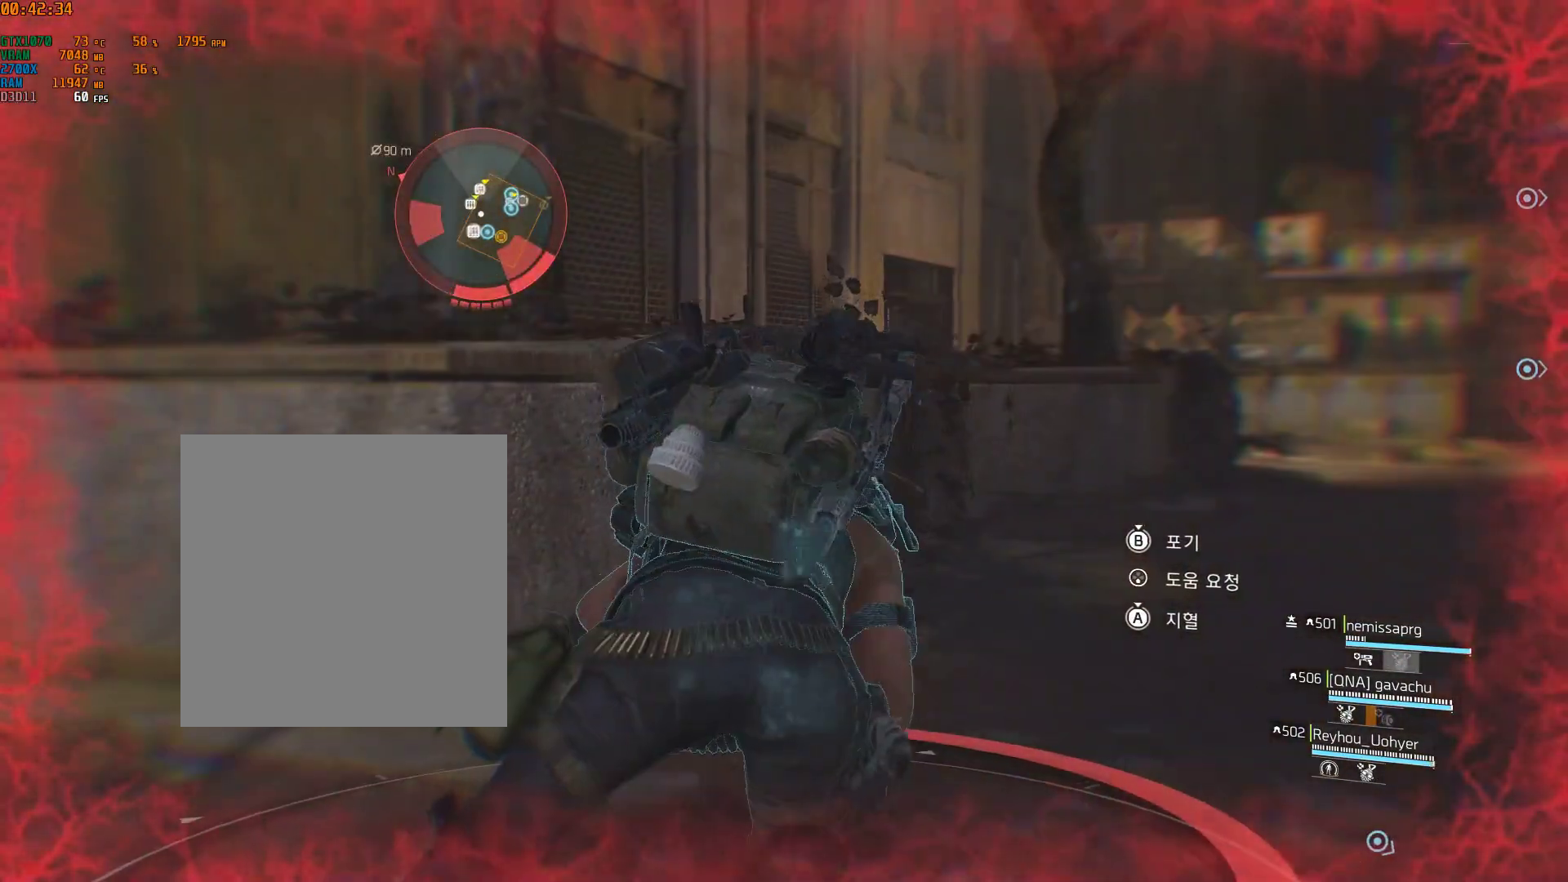
{"dt_ms": 500, "buttons": [], "left_stick": "up", "events": []}
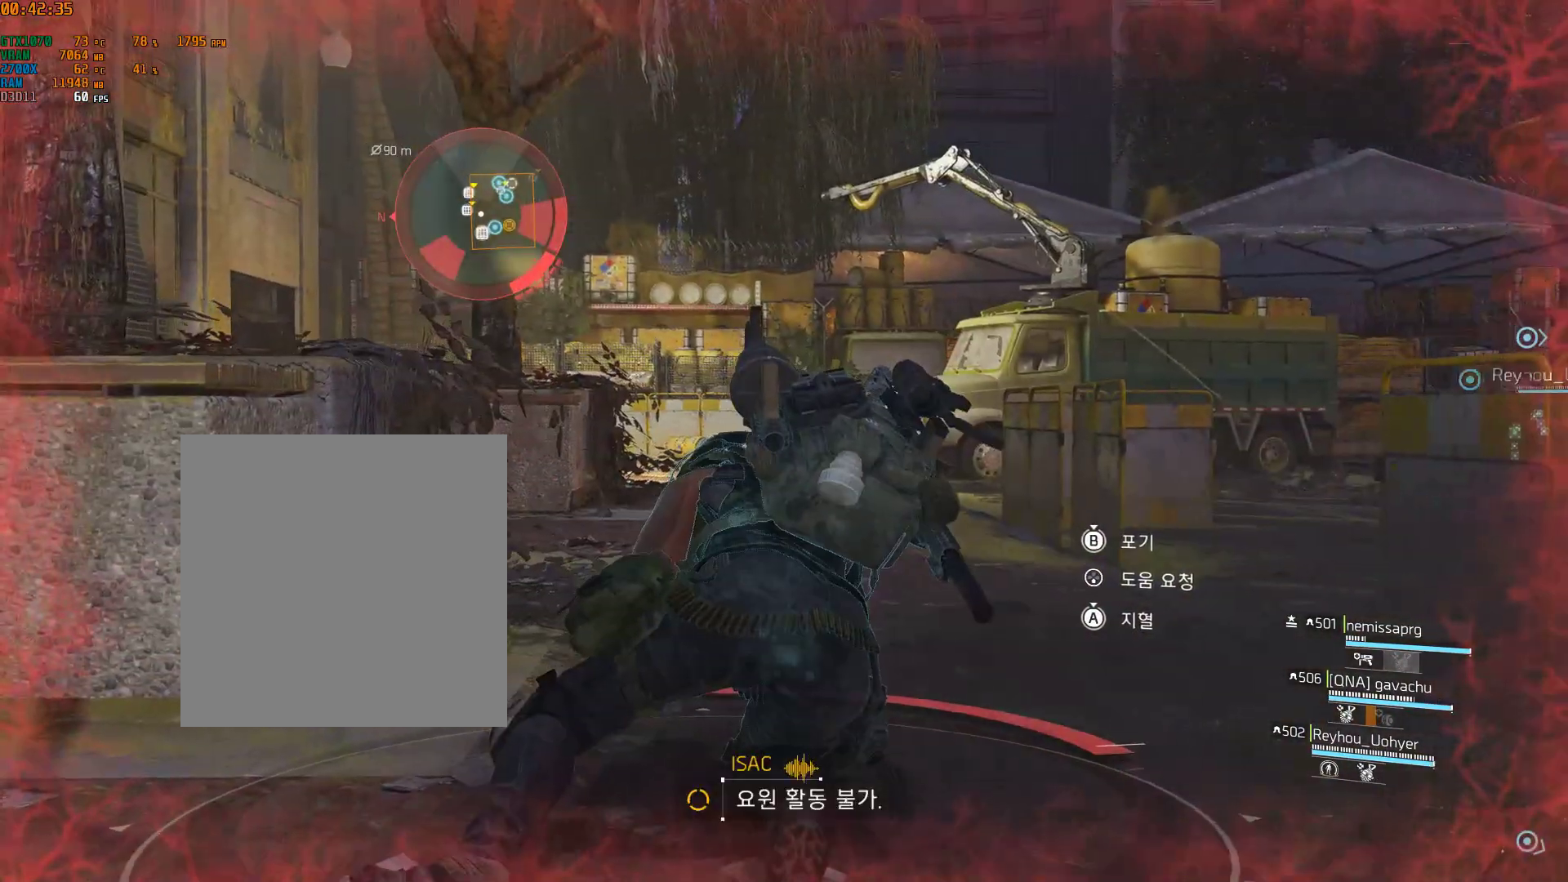
{"dt_ms": 500, "buttons": [], "left_stick": "up", "events": []}
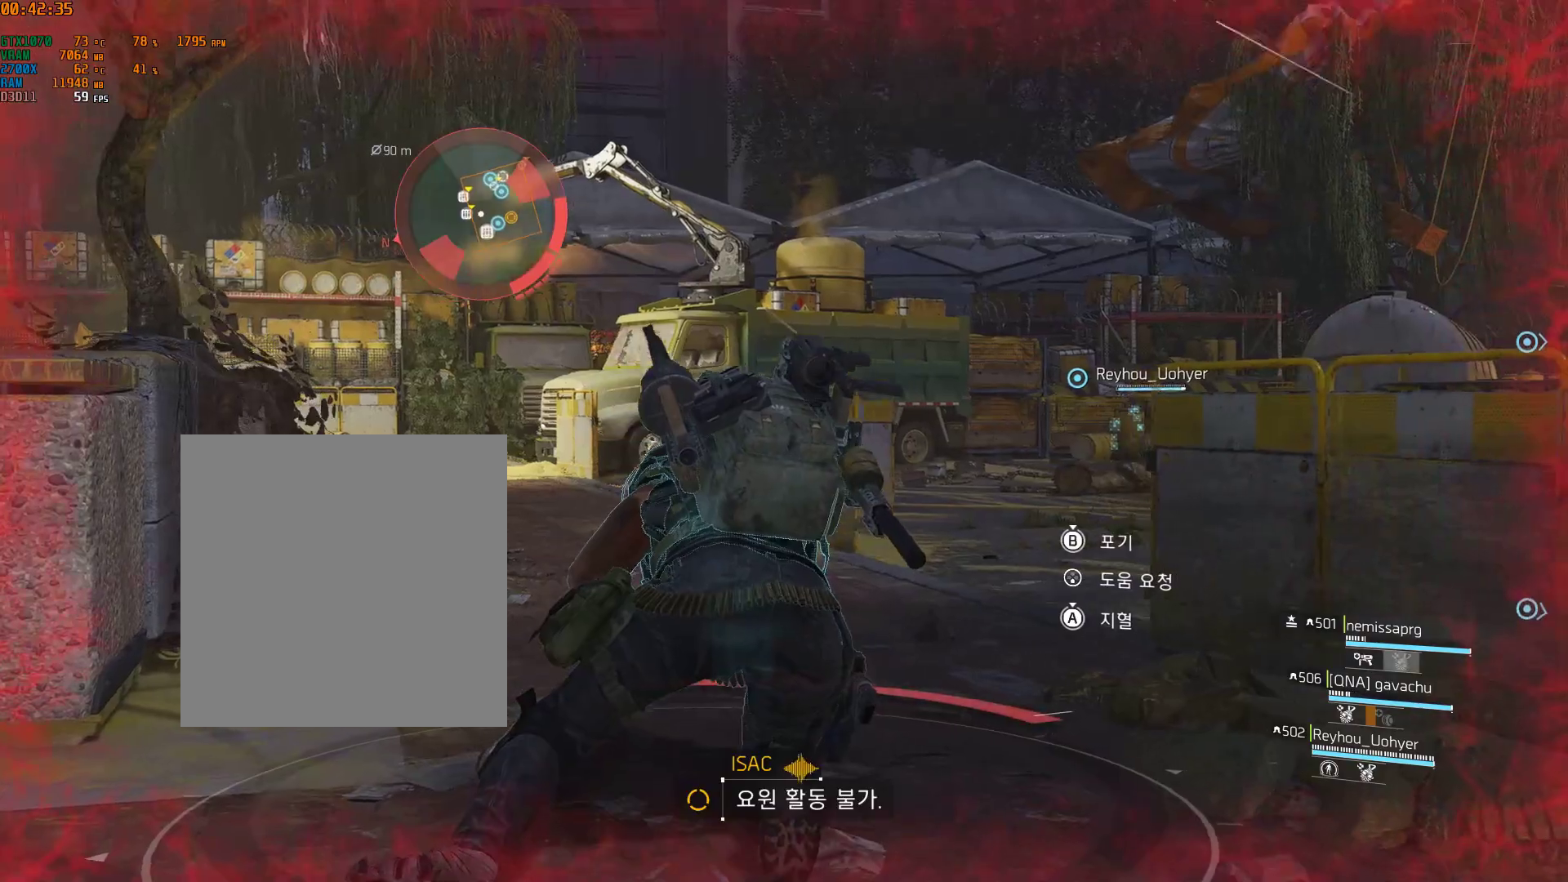
{"dt_ms": 500, "buttons": [], "left_stick": "up", "events": []}
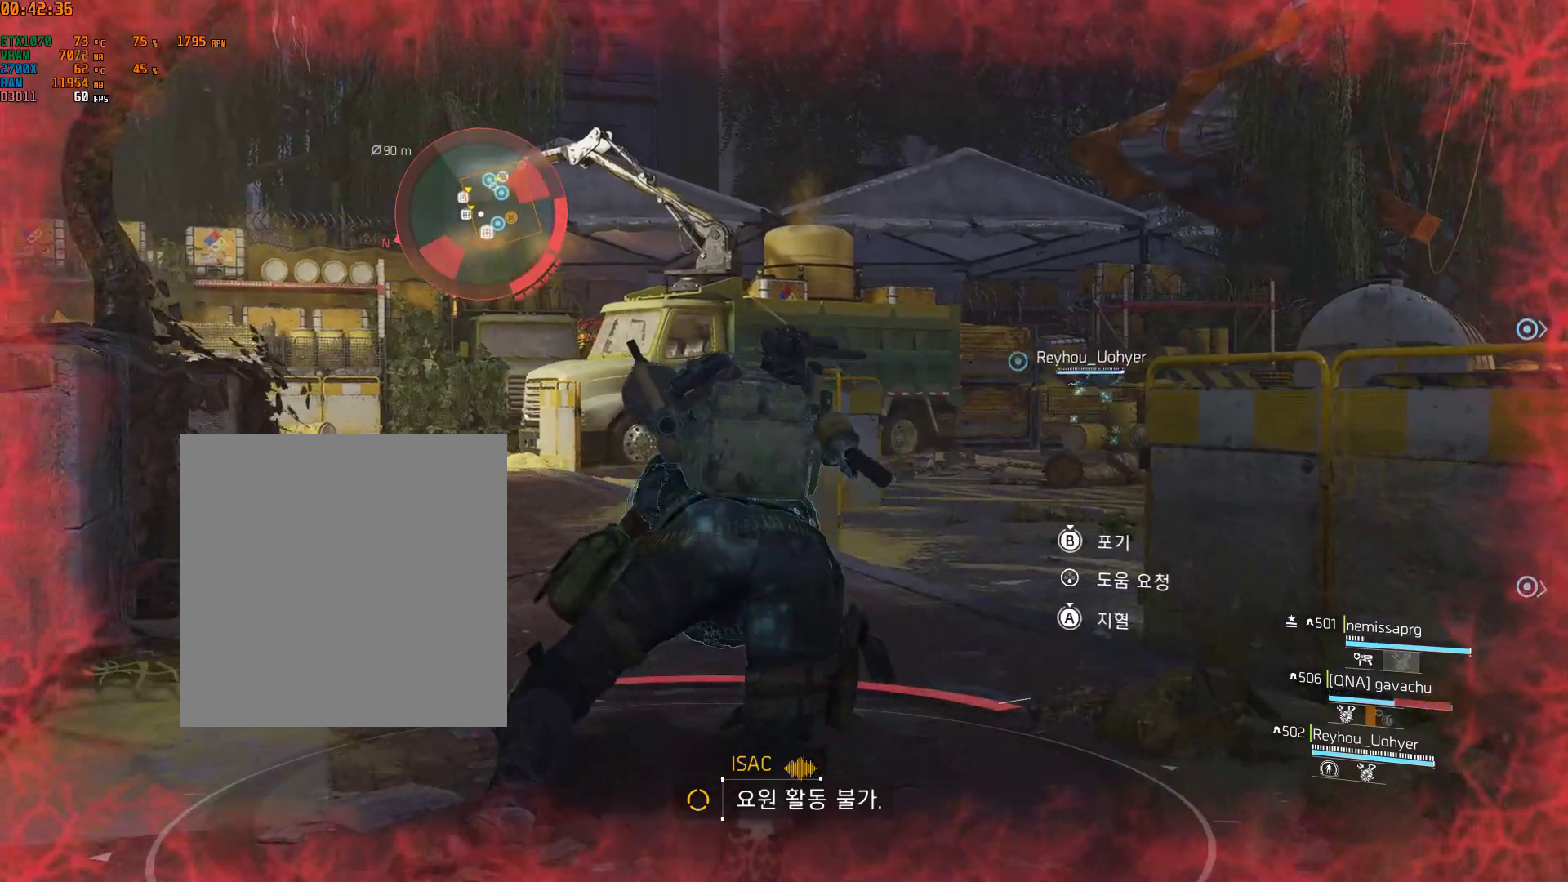
{"dt_ms": 500, "buttons": [], "left_stick": "up", "events": []}
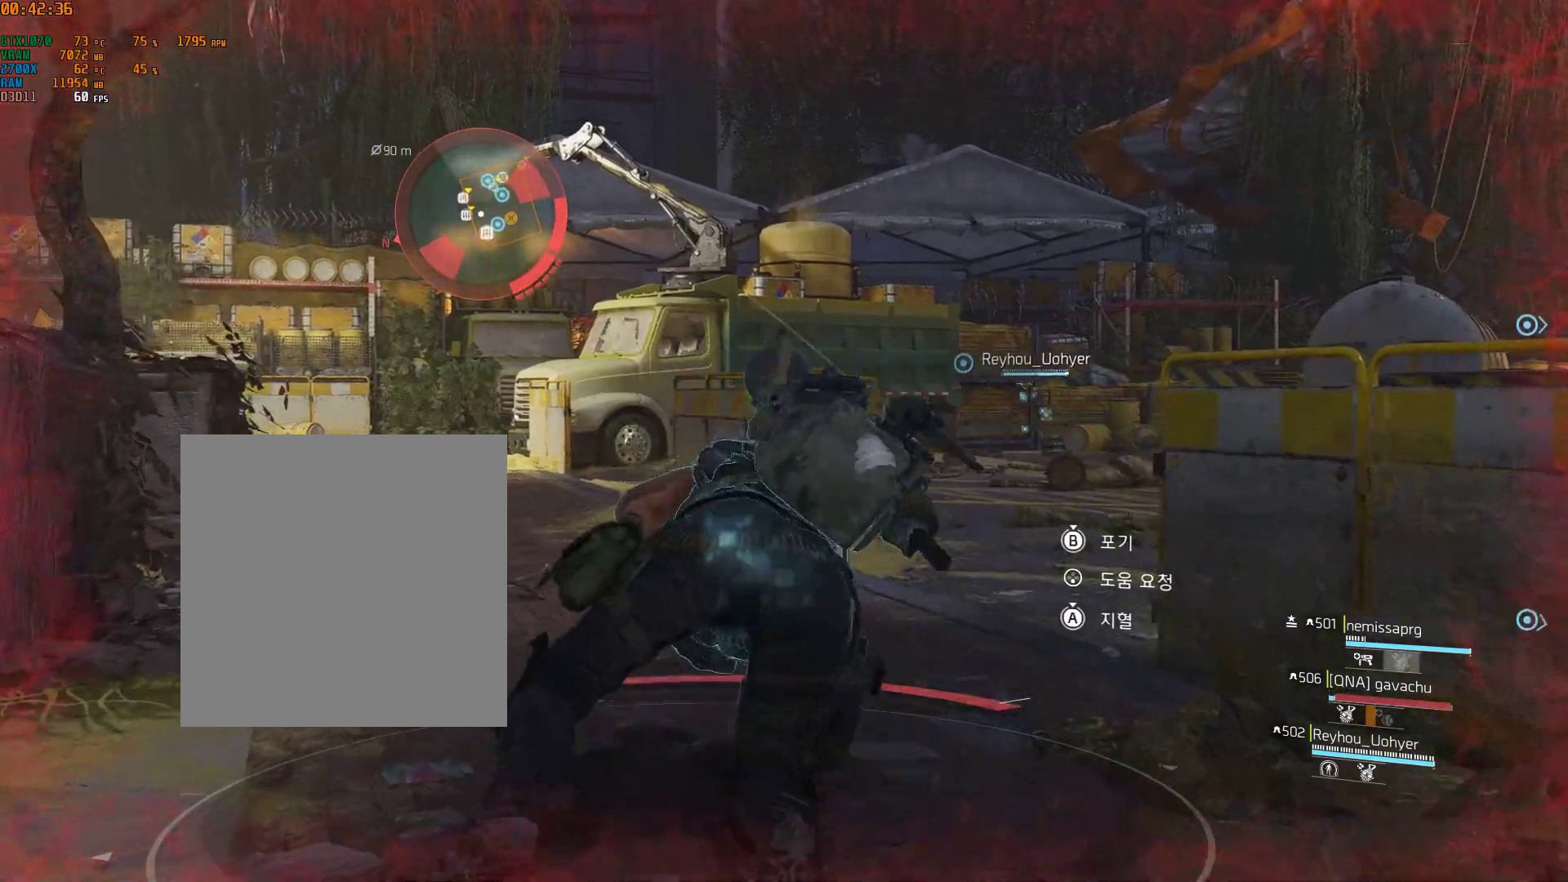
{"dt_ms": 500, "buttons": [], "left_stick": "up-left", "events": [[17, "left_stick", "up-left"]]}
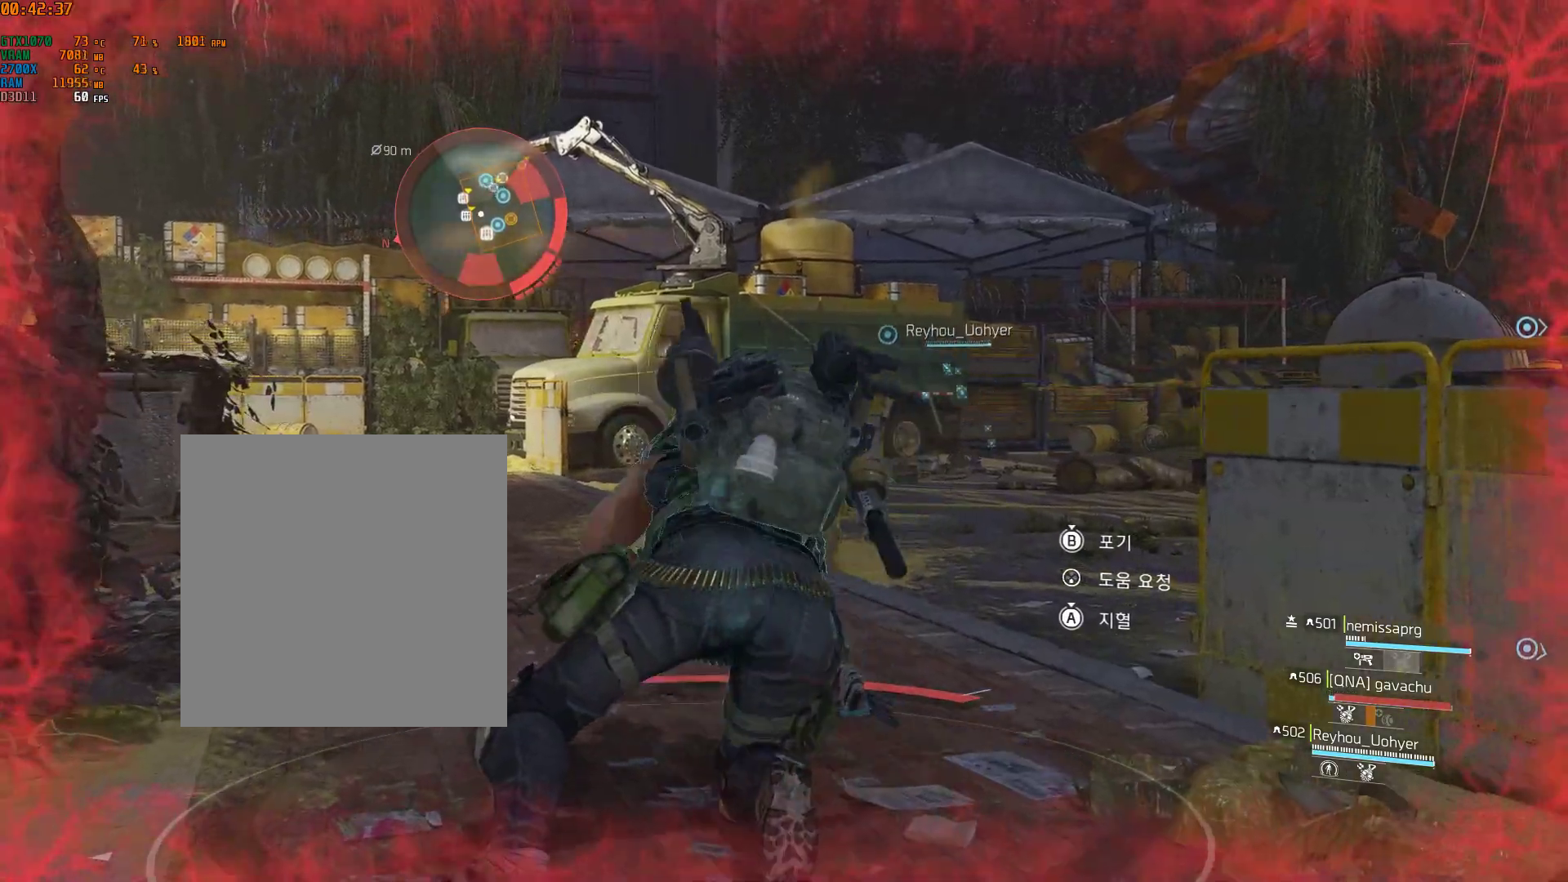
{"dt_ms": 500, "buttons": [], "left_stick": "up-left", "events": []}
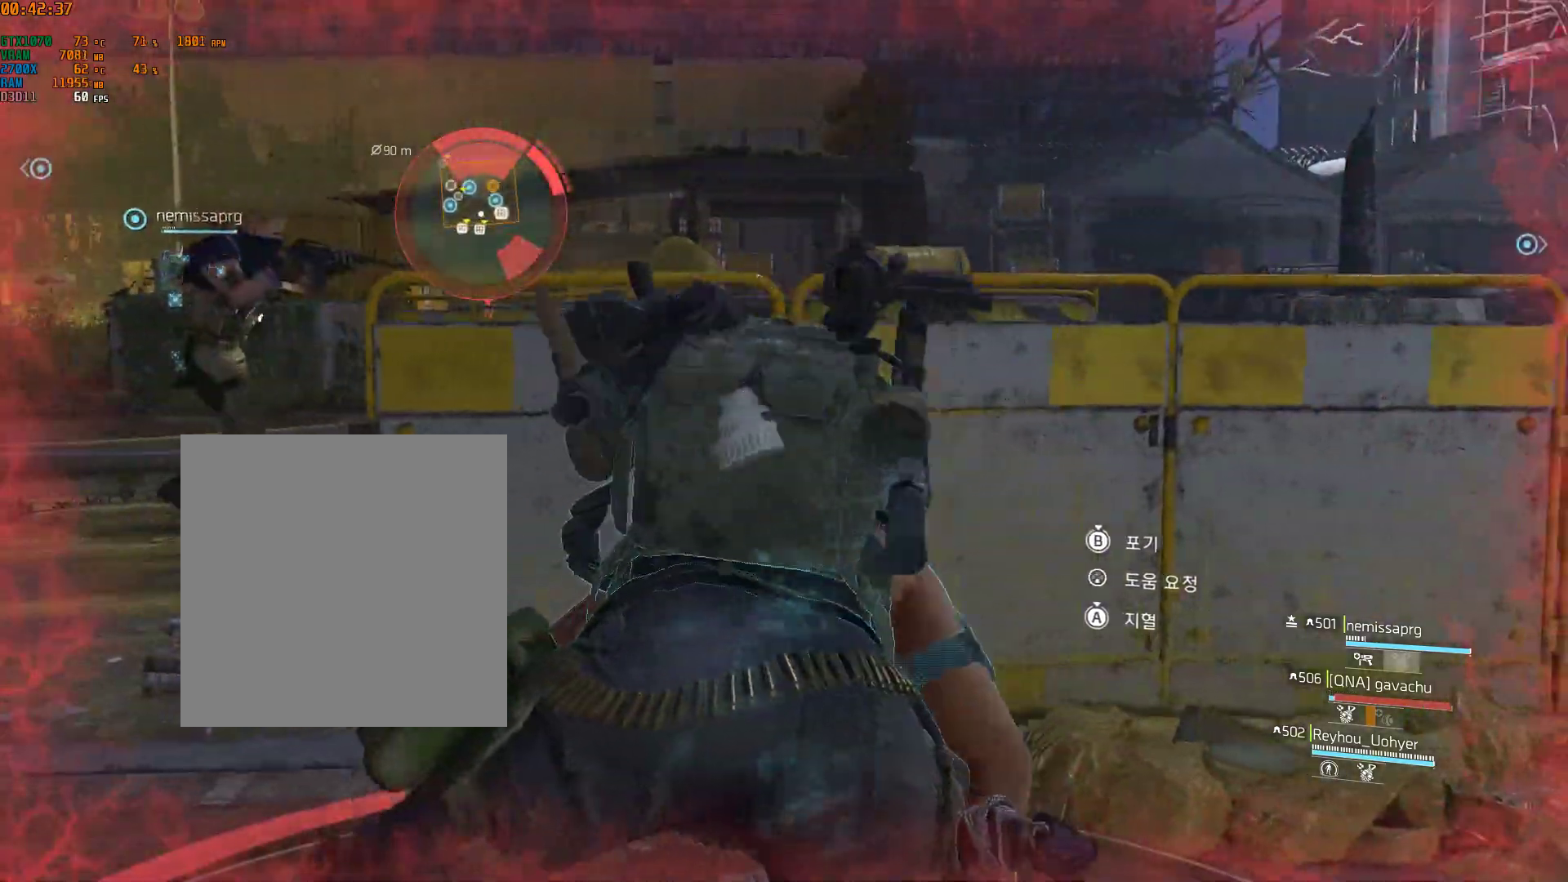
{"dt_ms": 500, "buttons": [], "left_stick": "center", "events": [[83, "left_stick", "center"]]}
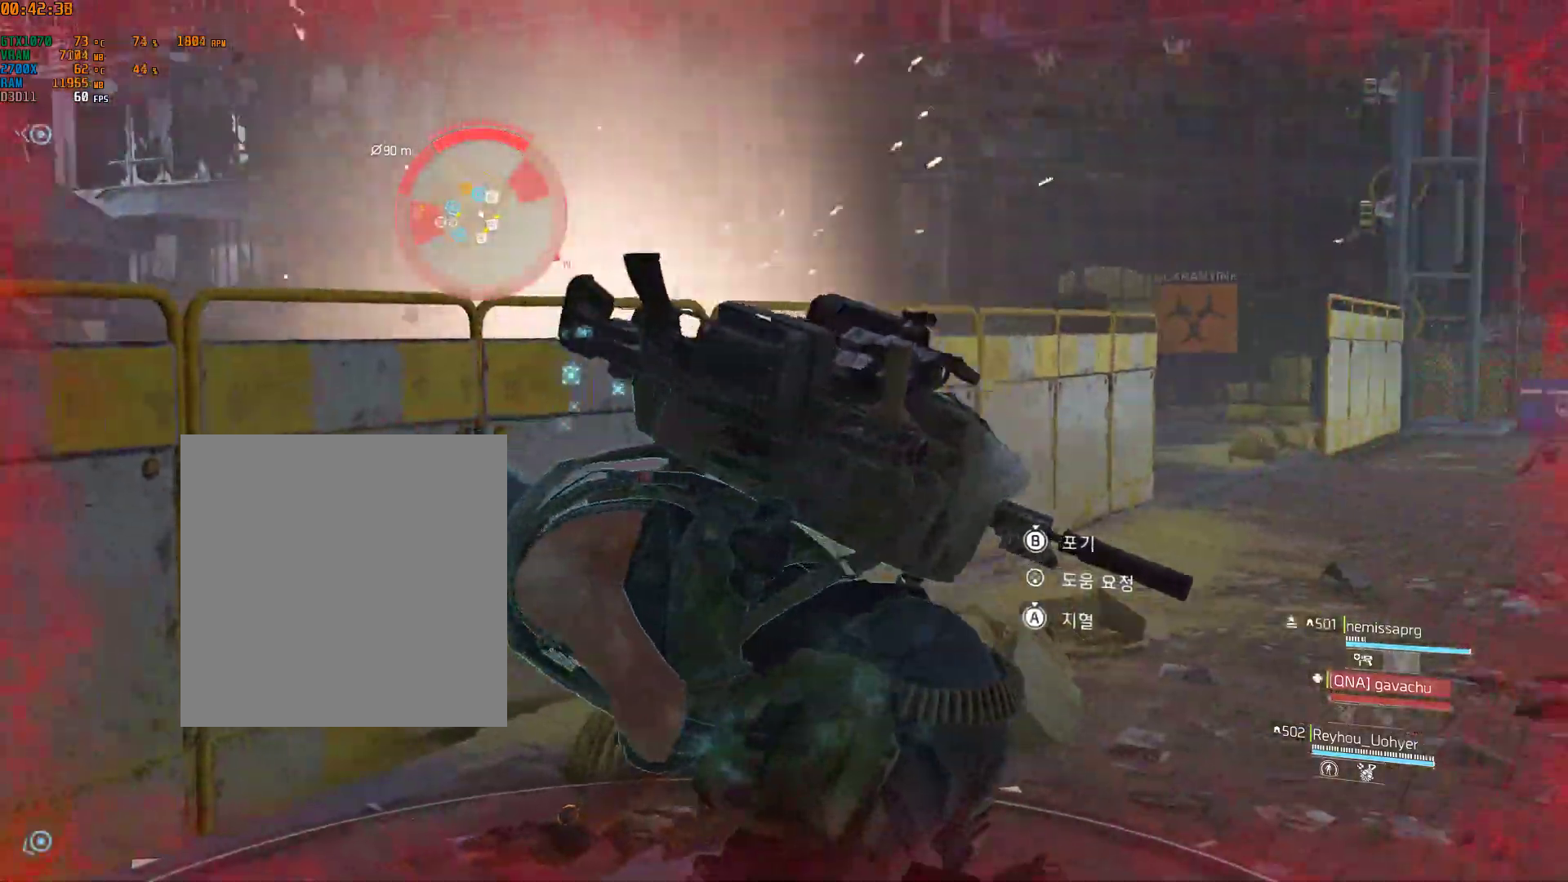
{"dt_ms": 500, "buttons": [], "left_stick": "up-right", "events": [[50, "left_stick", "up-right"]]}
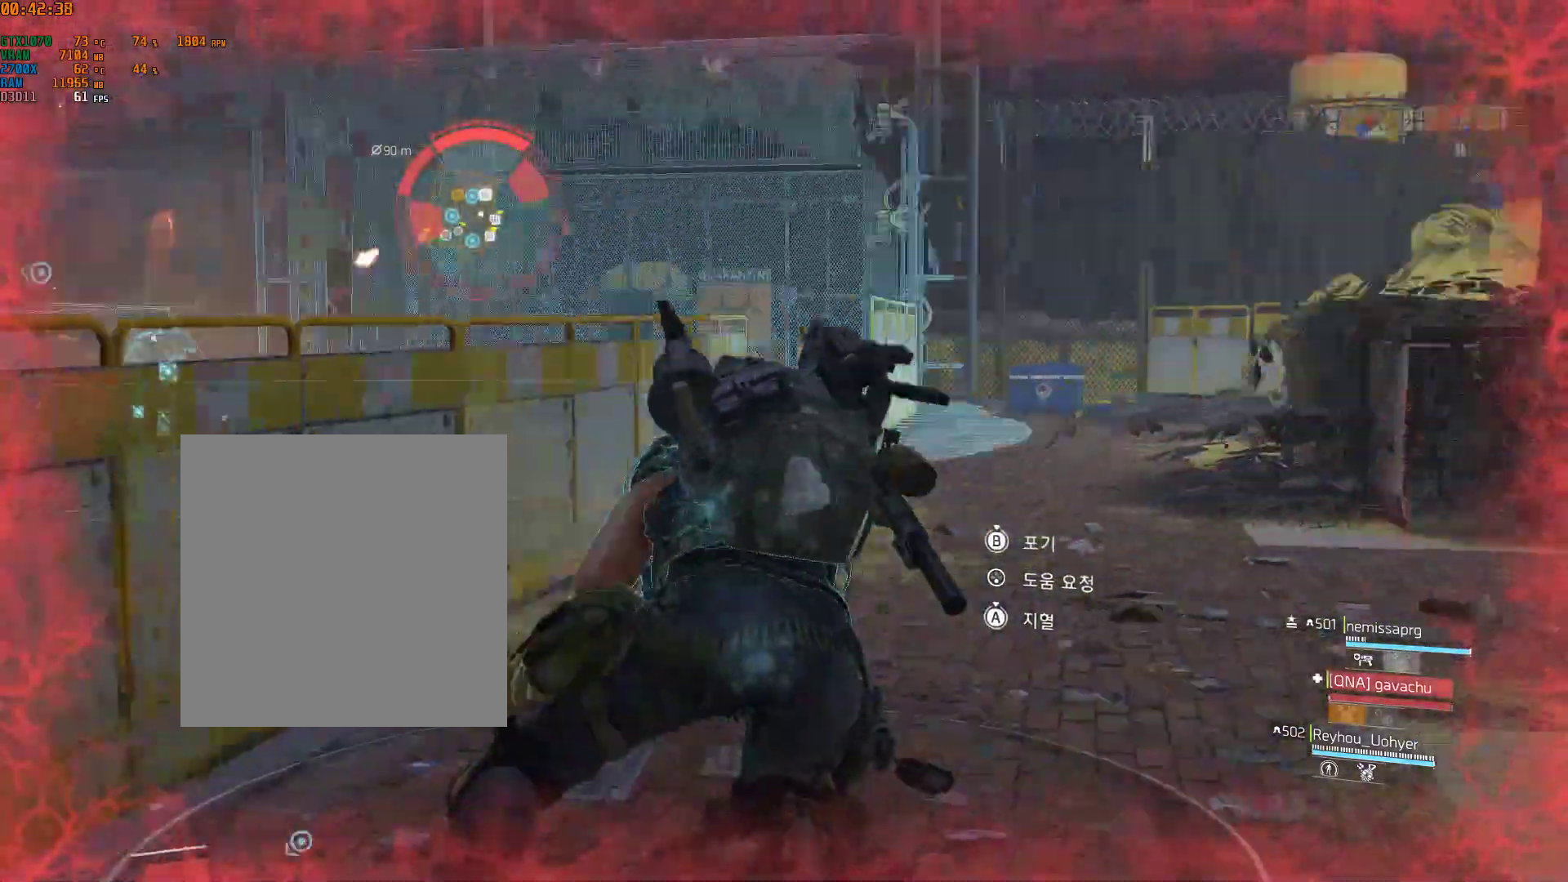
{"dt_ms": 500, "buttons": [], "left_stick": "up-right", "events": []}
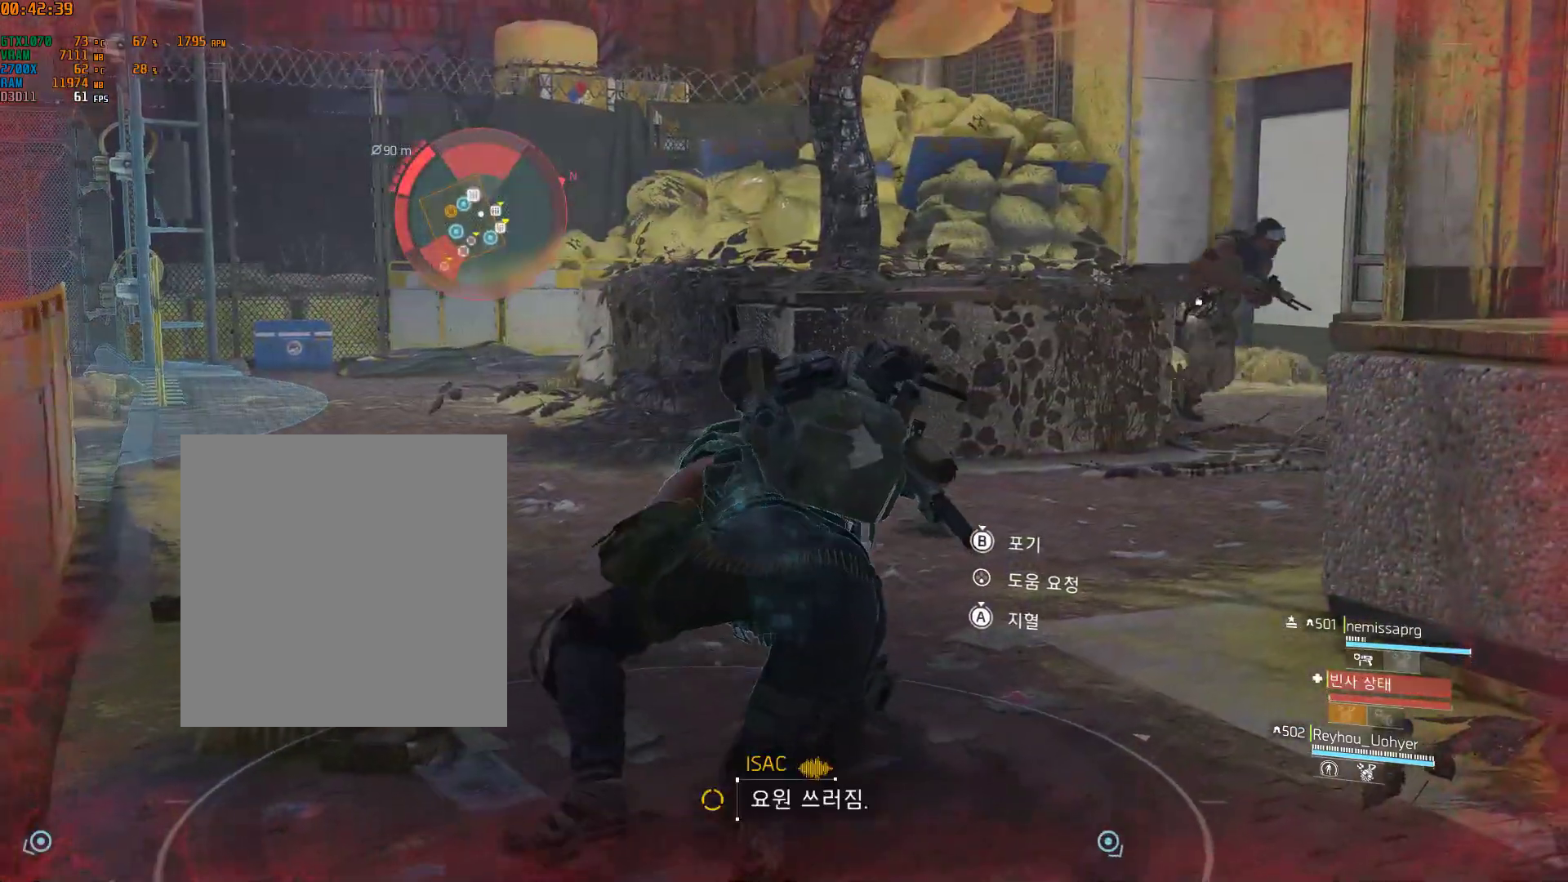
{"dt_ms": 500, "buttons": [], "left_stick": "up", "events": [[333, "left_stick", "up"]]}
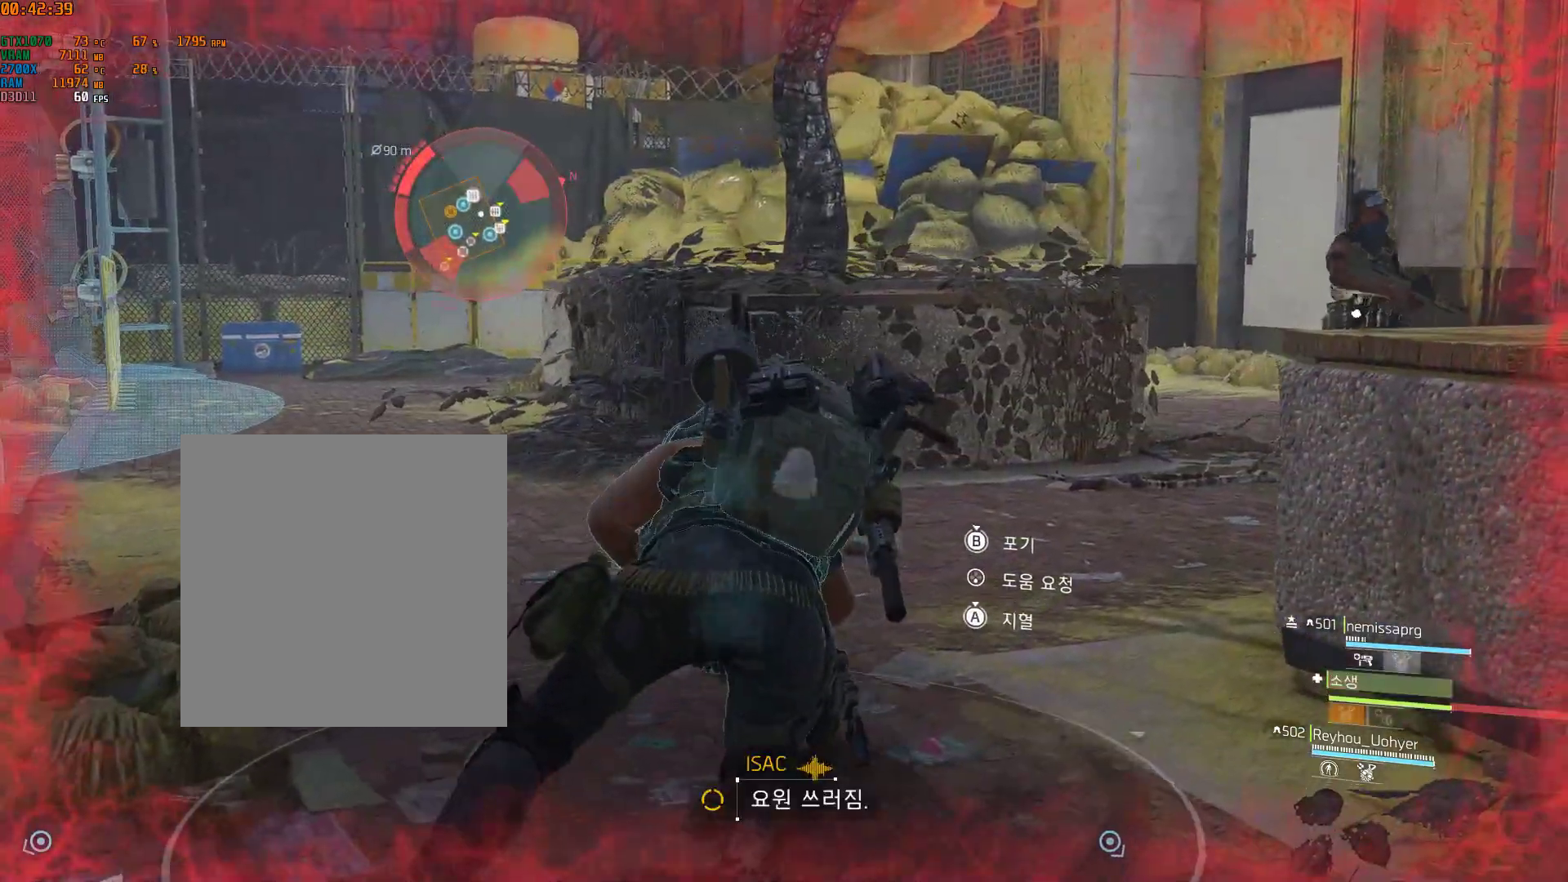
{"dt_ms": 500, "buttons": [], "left_stick": "up", "events": []}
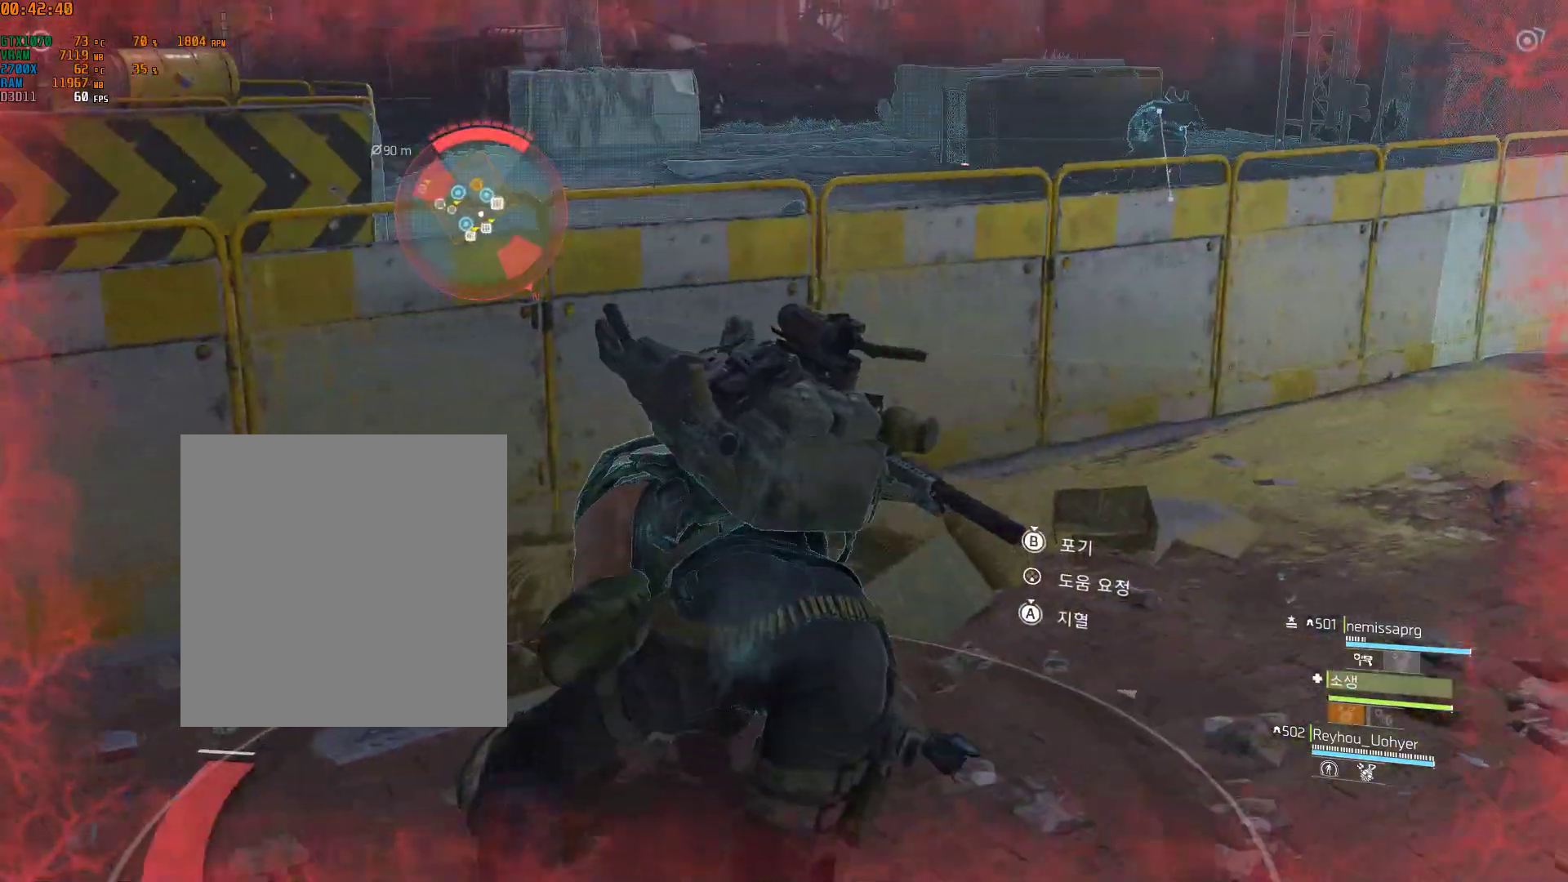
{"dt_ms": 500, "buttons": [], "left_stick": "up", "events": []}
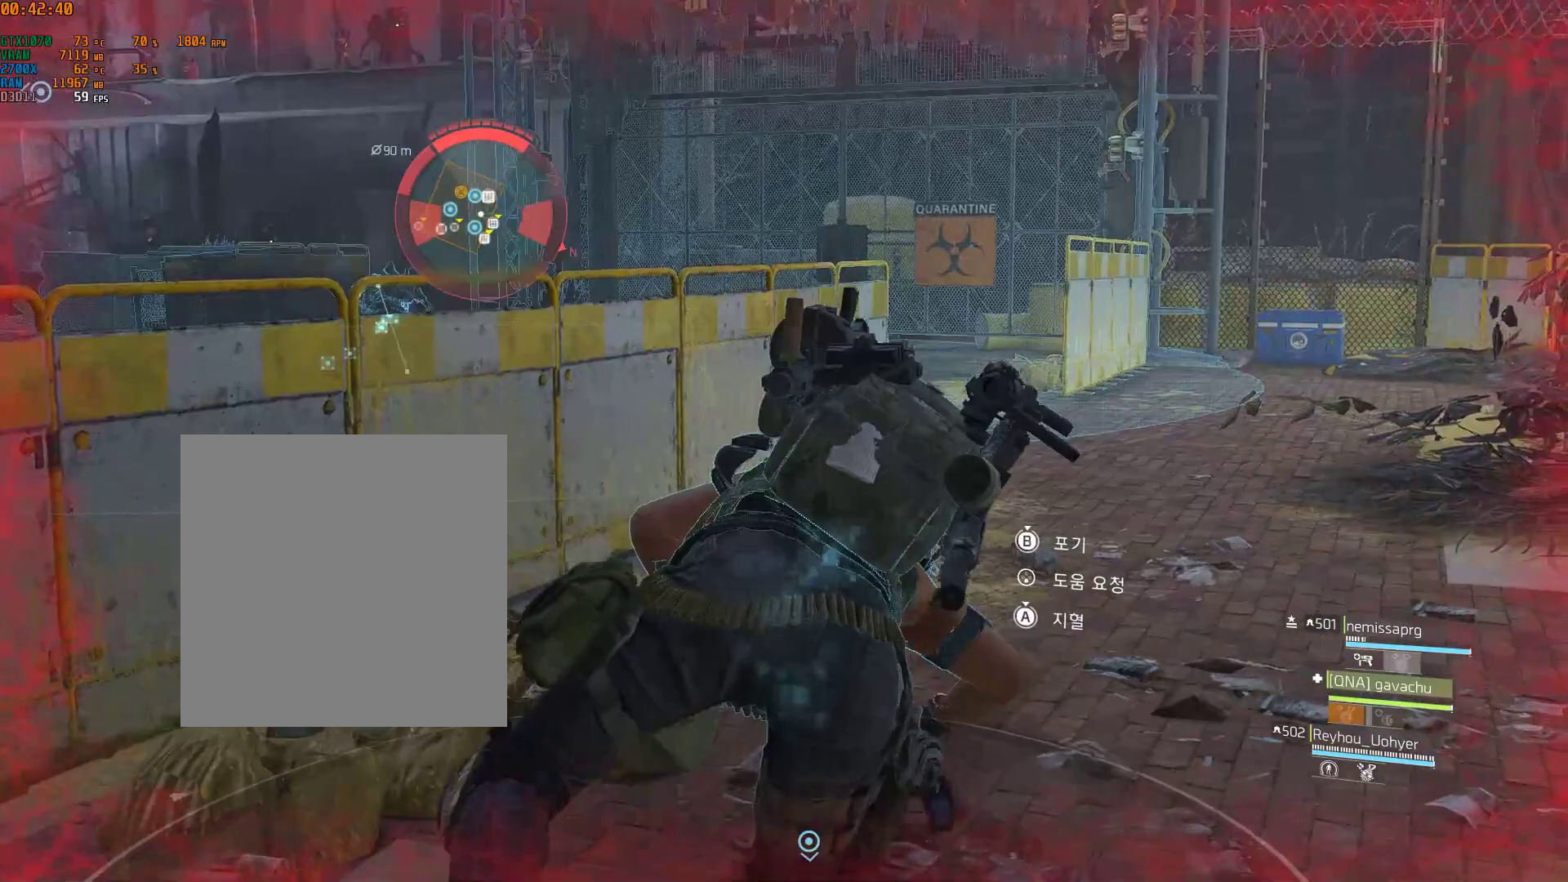
{"dt_ms": 500, "buttons": [], "left_stick": "up", "events": []}
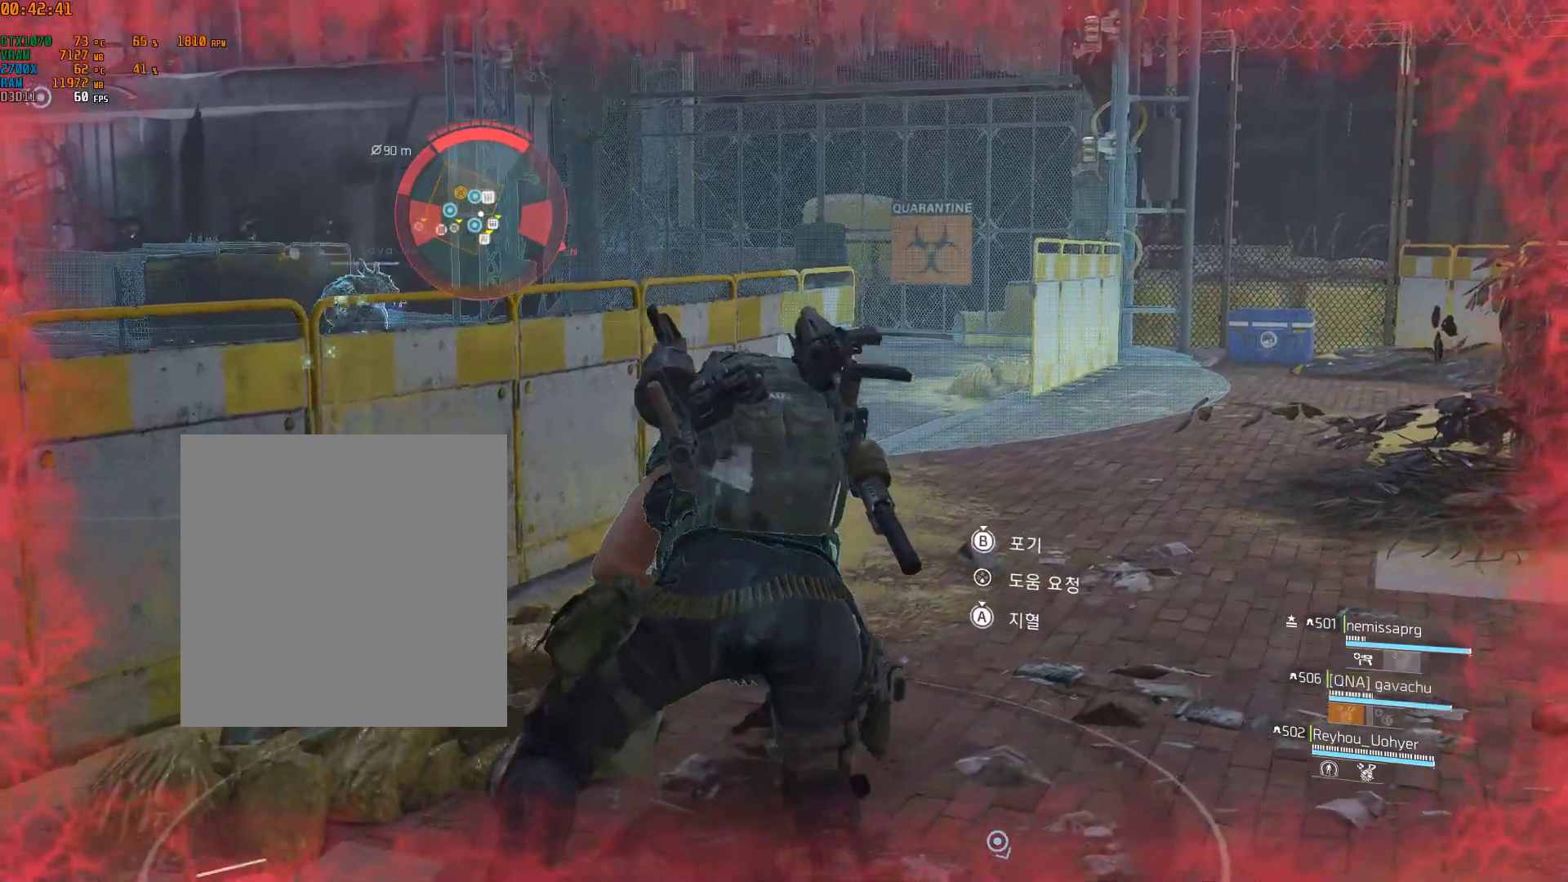
{"dt_ms": 500, "buttons": [], "left_stick": "up", "events": []}
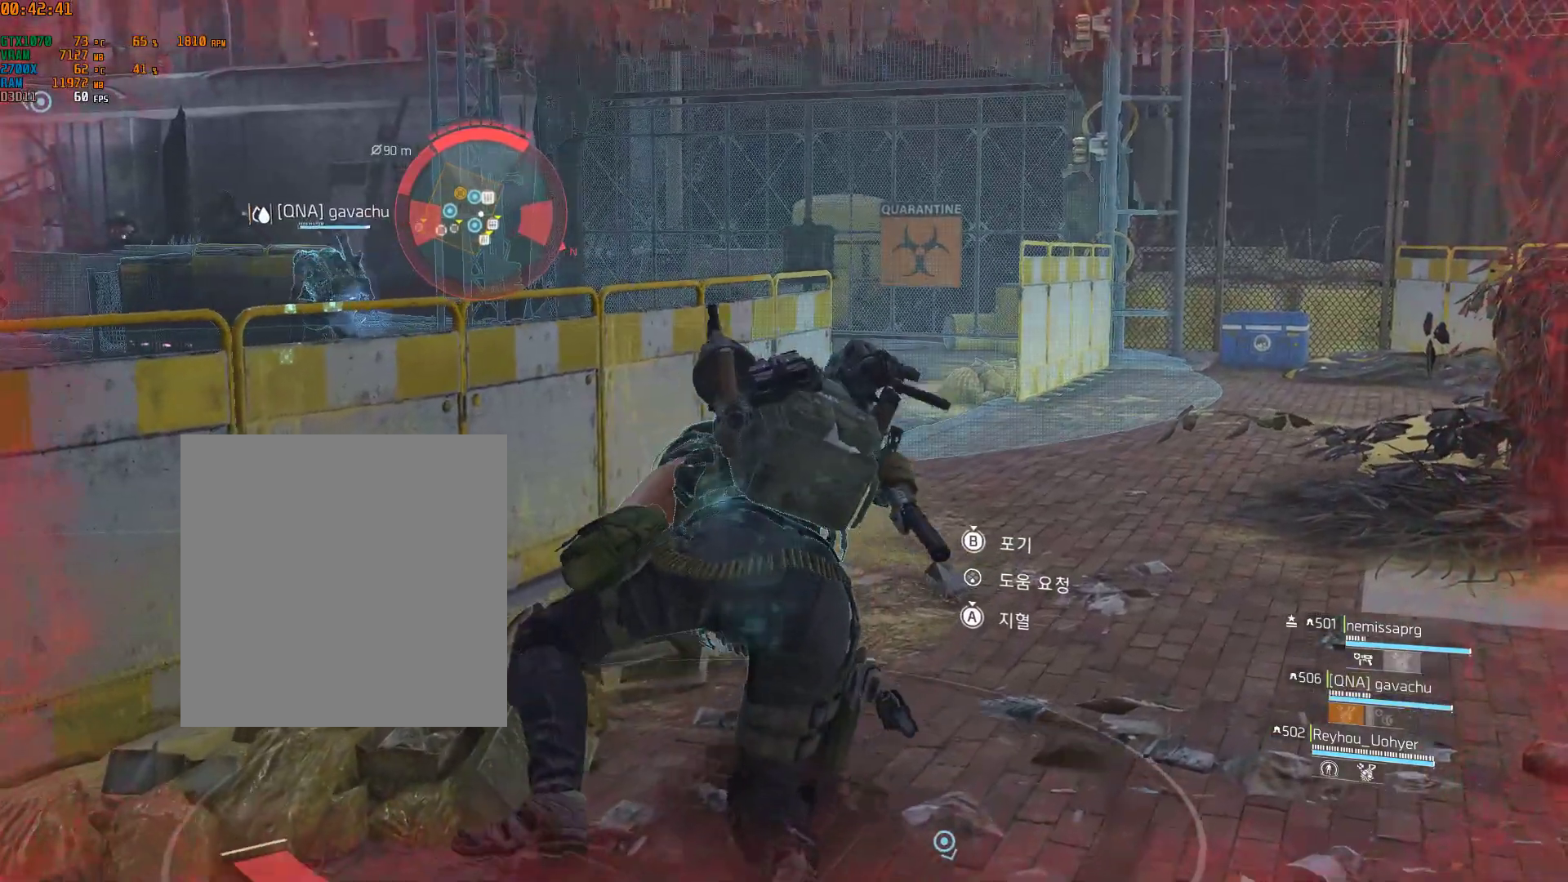
{"dt_ms": 500, "buttons": [], "left_stick": "up", "events": []}
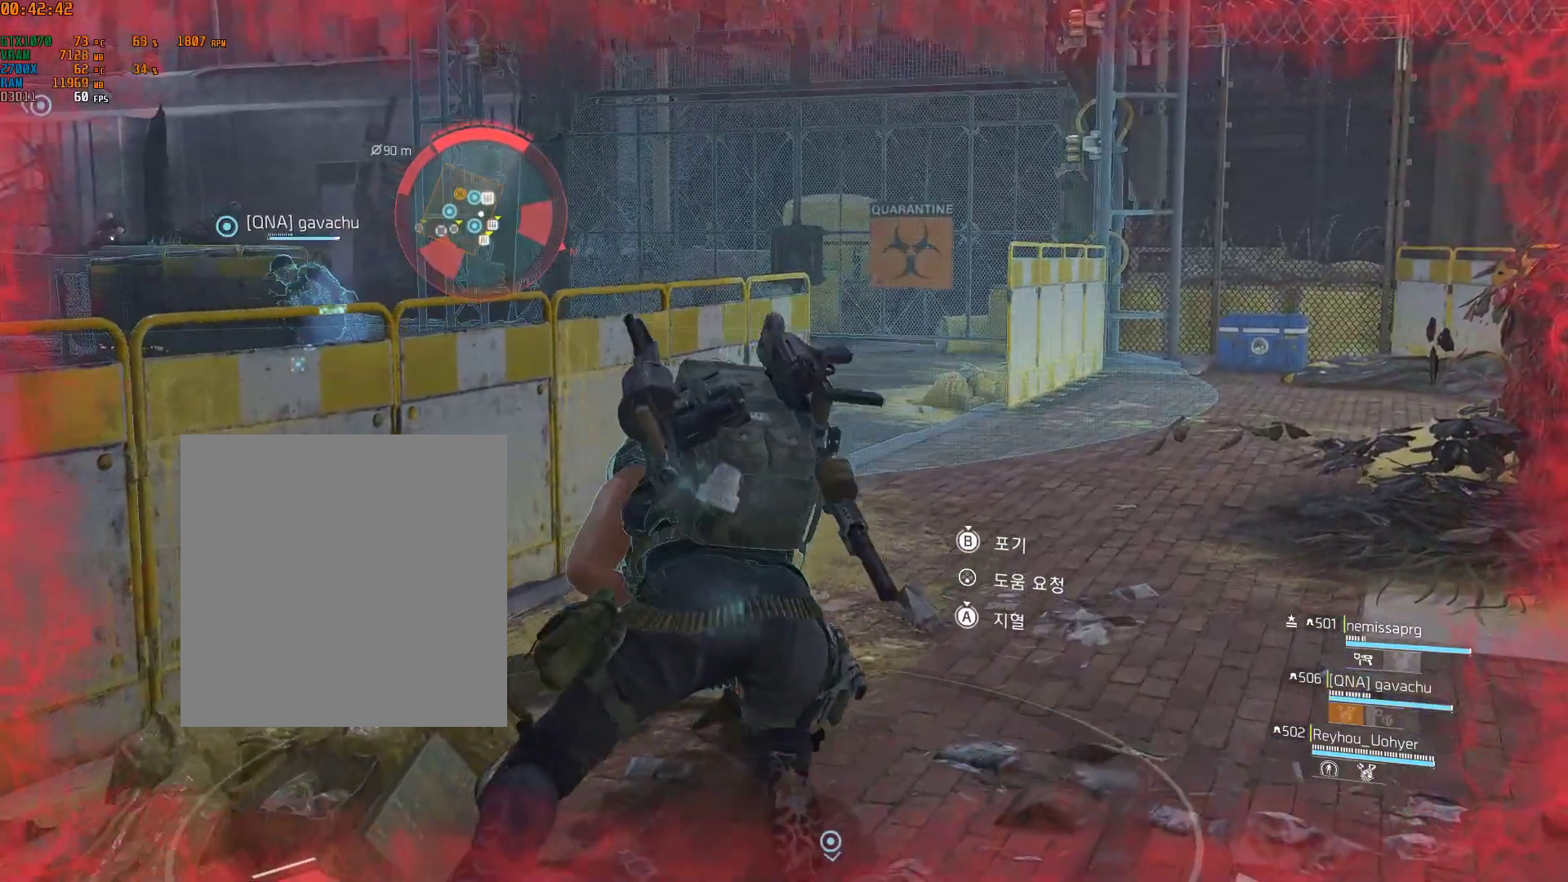
{"dt_ms": 500, "buttons": [], "left_stick": "up", "events": []}
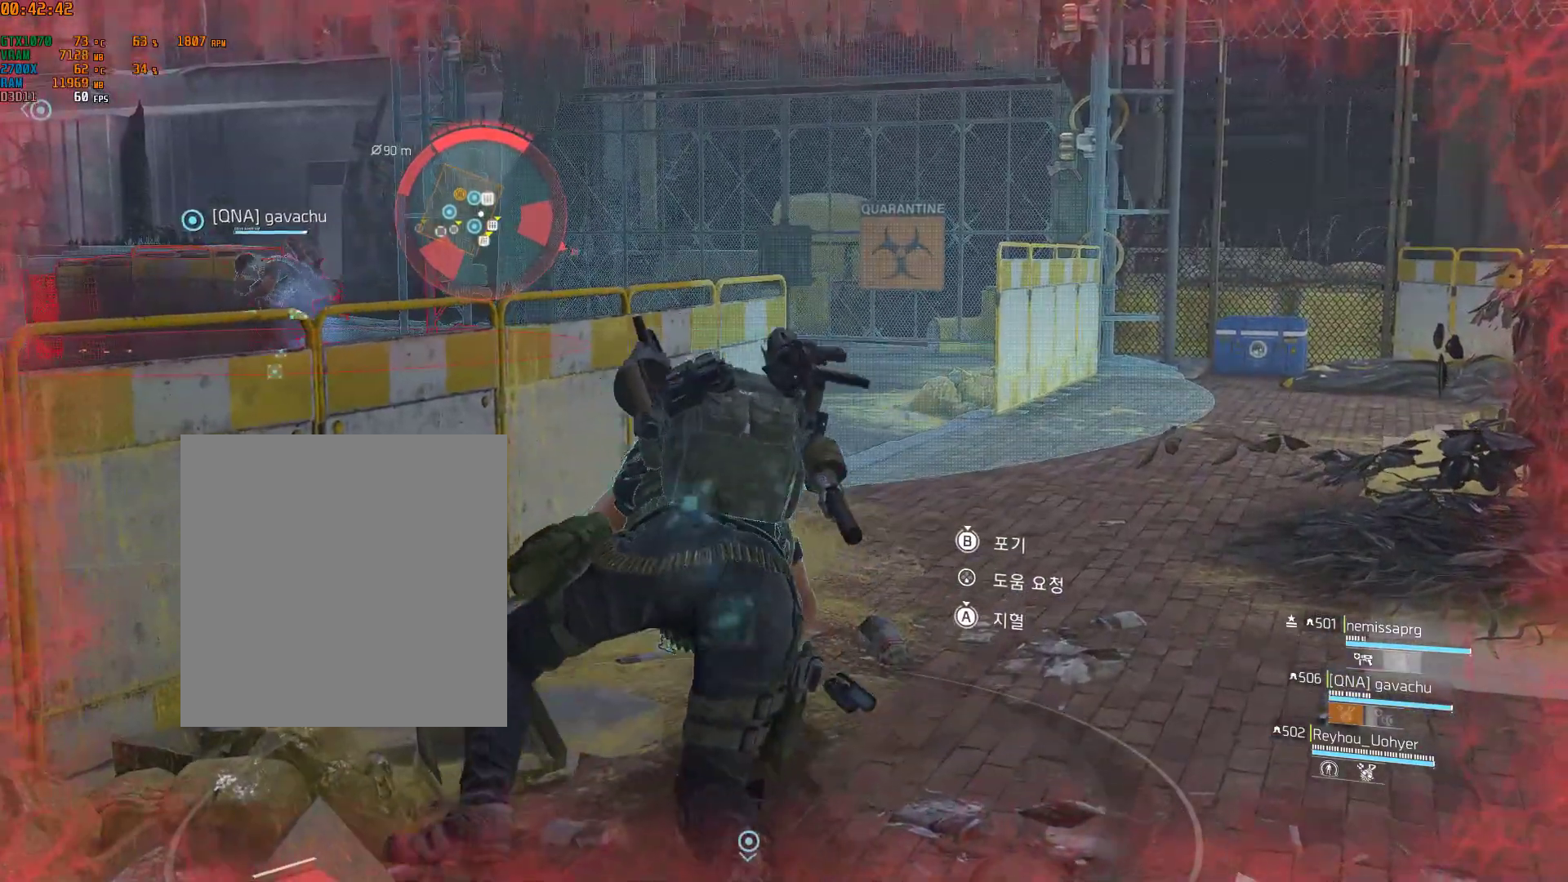
{"dt_ms": 500, "buttons": [], "left_stick": "up", "events": []}
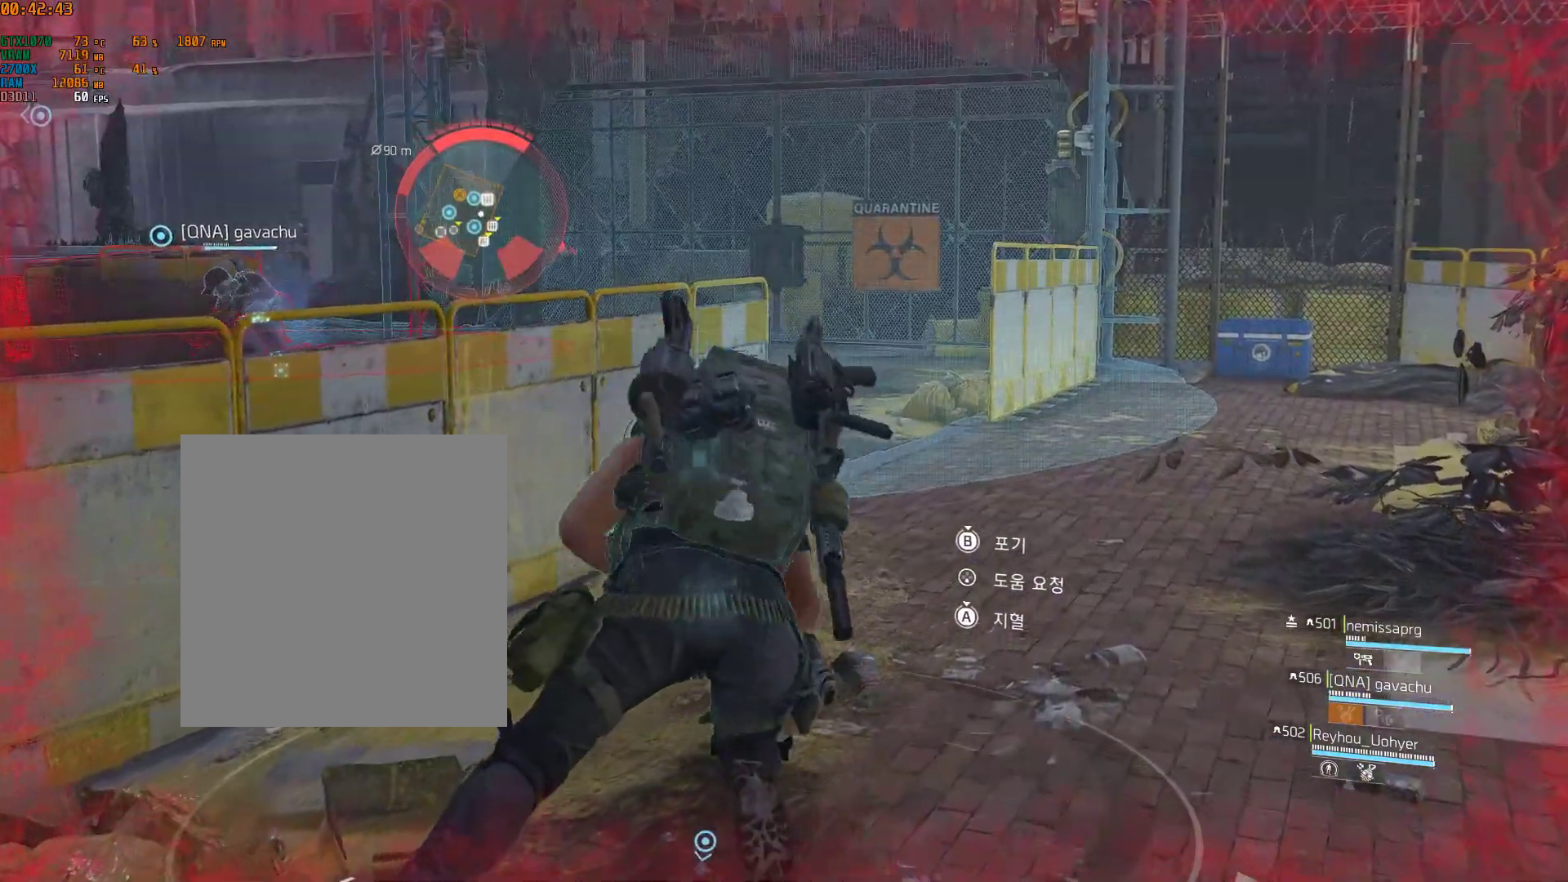
{"dt_ms": 500, "buttons": [], "left_stick": "up", "events": []}
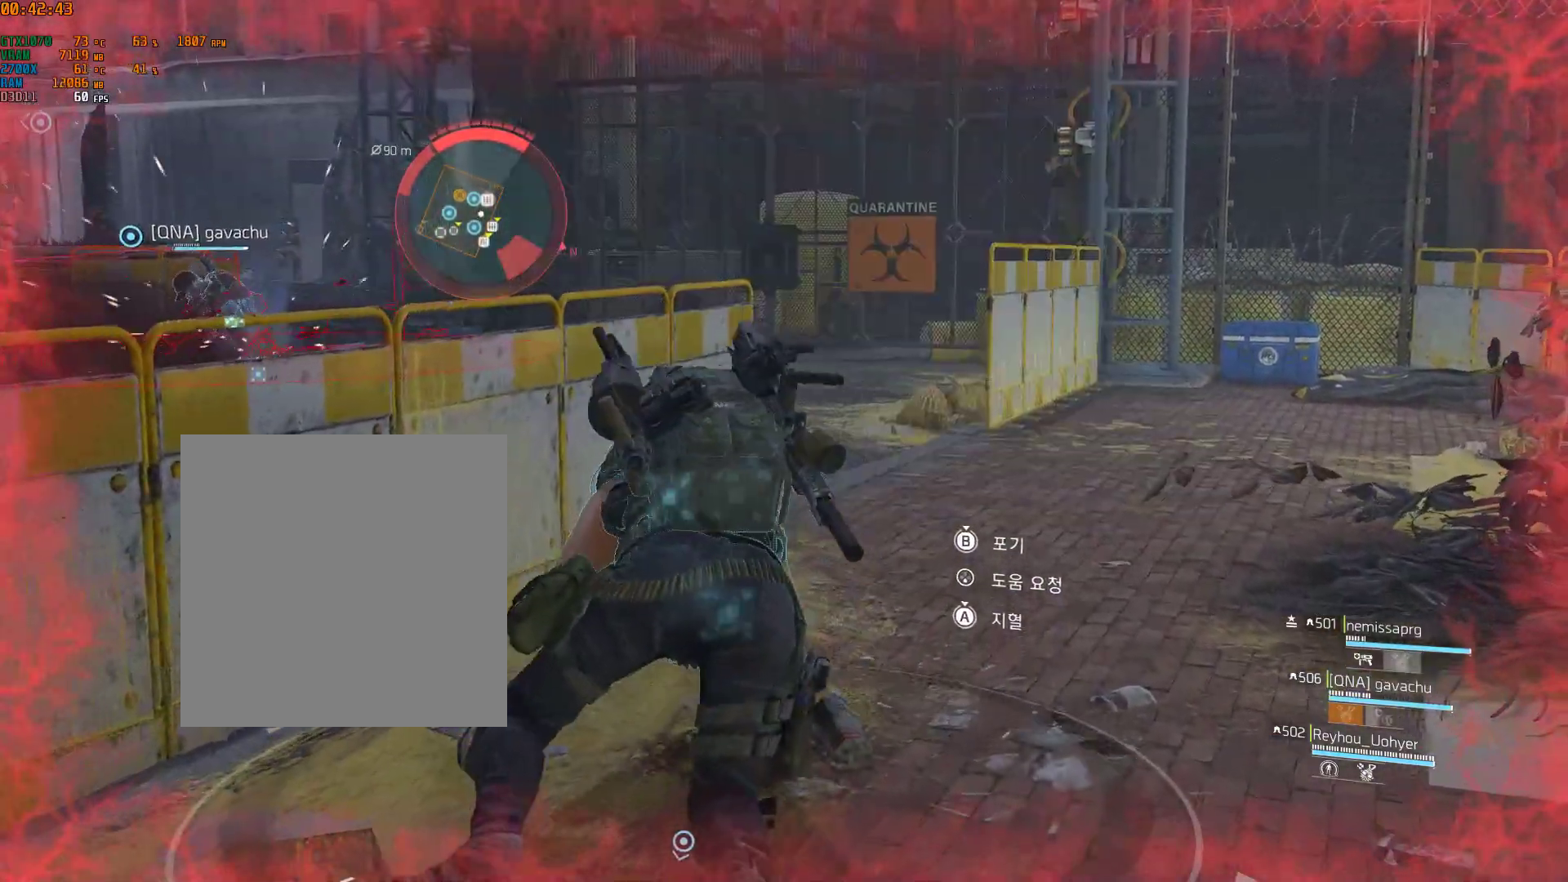
{"dt_ms": 1000, "buttons": [], "left_stick": "up"}
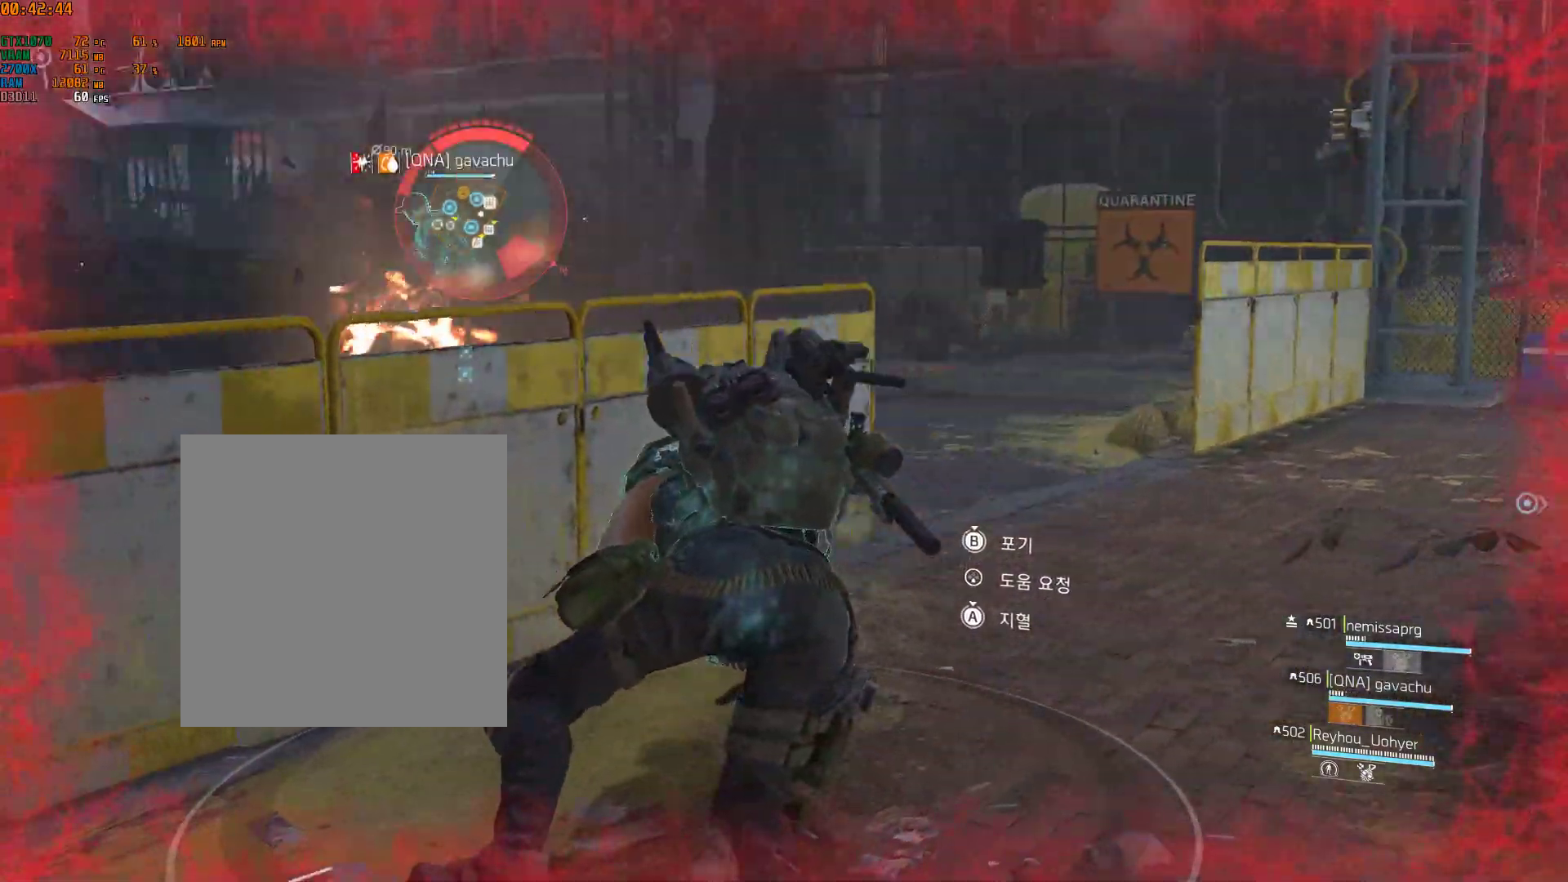
{"dt_ms": 500, "buttons": [], "left_stick": "up", "events": []}
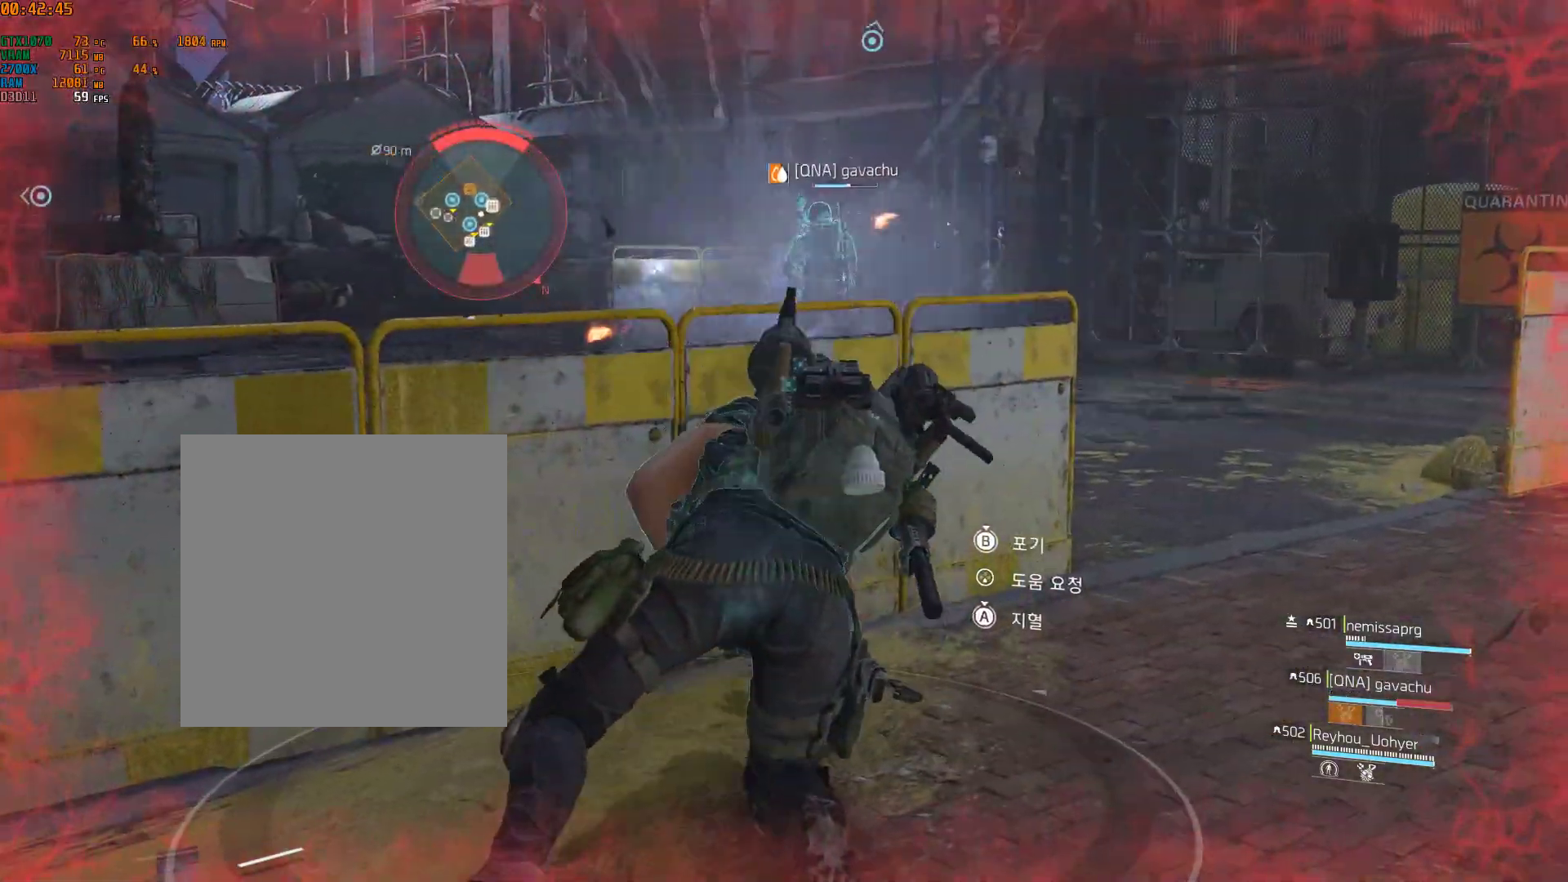
{"dt_ms": 500, "buttons": [], "left_stick": "up-left", "events": [[300, "left_stick", "up-left"]]}
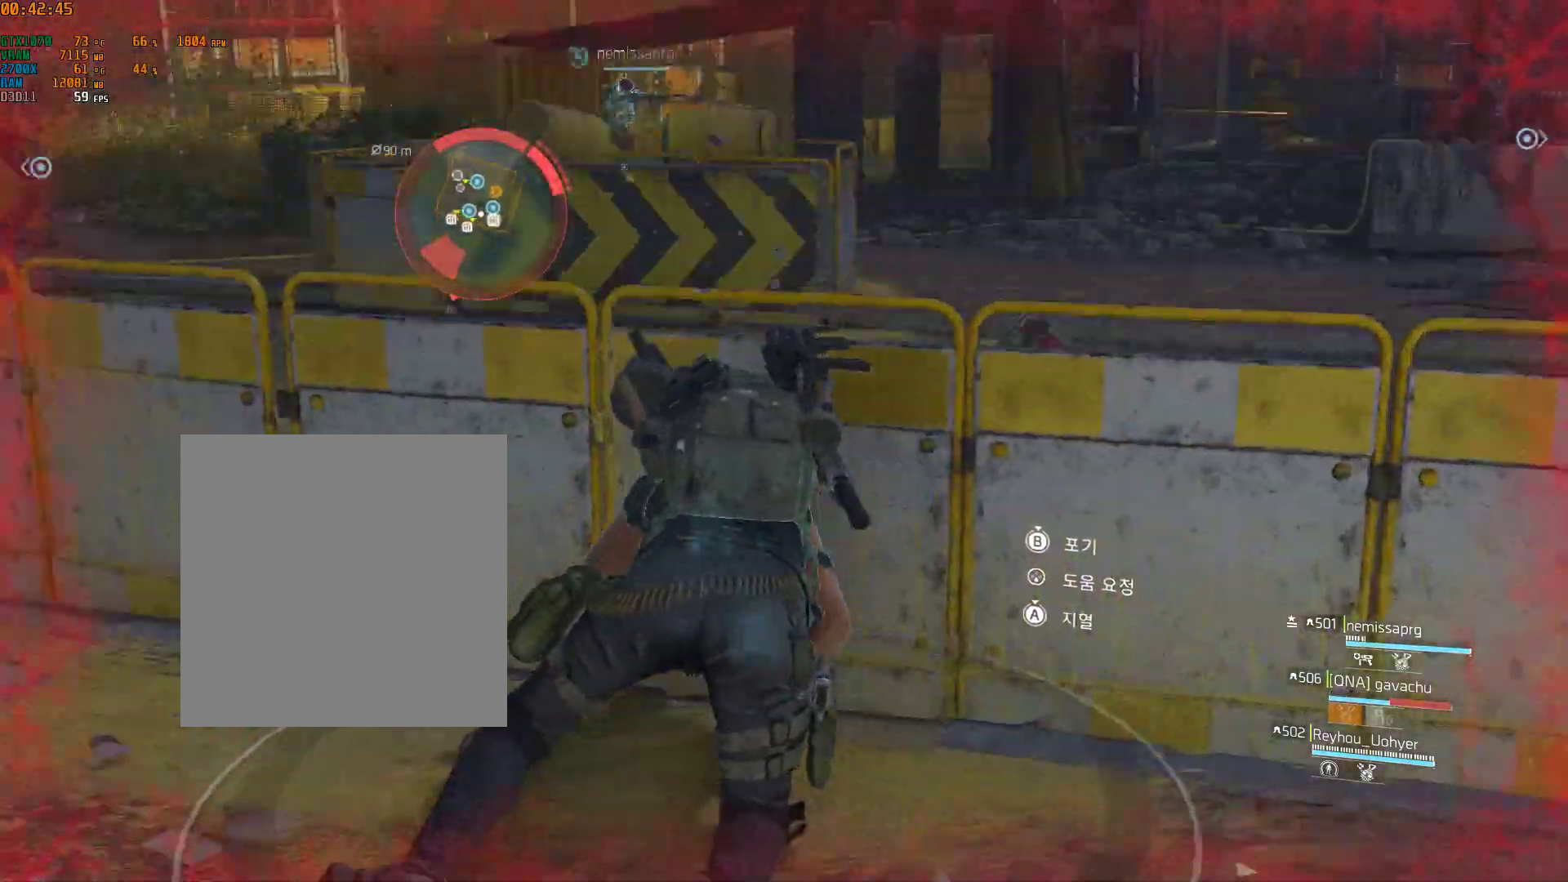
{"dt_ms": 500, "buttons": [], "left_stick": "up-left"}
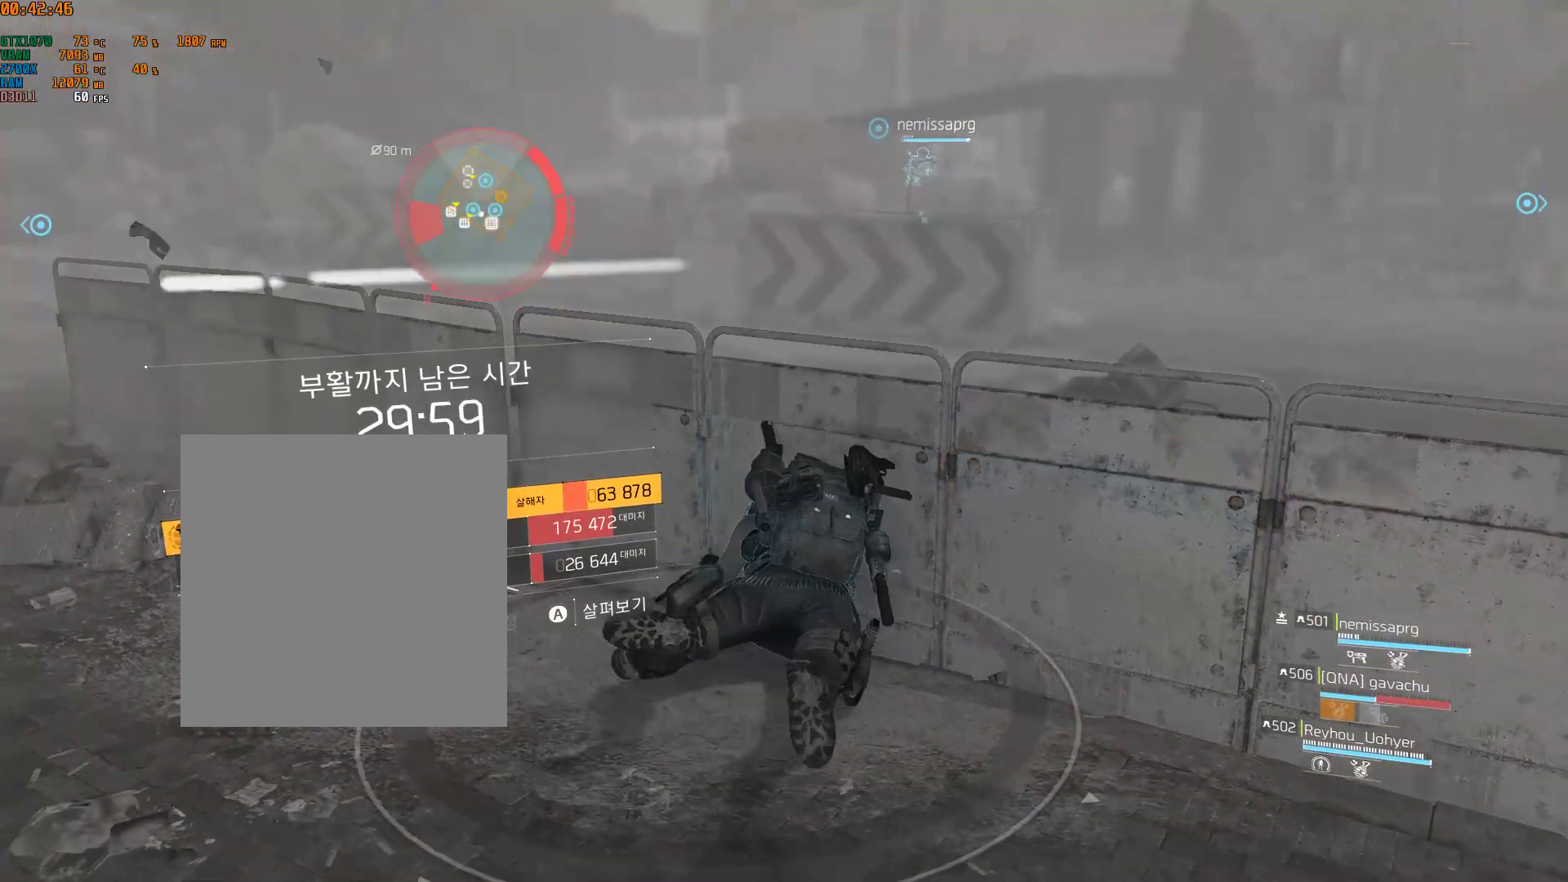
{"dt_ms": 500, "buttons": [], "left_stick": "center", "events": [[100, "left_stick", "center"]]}